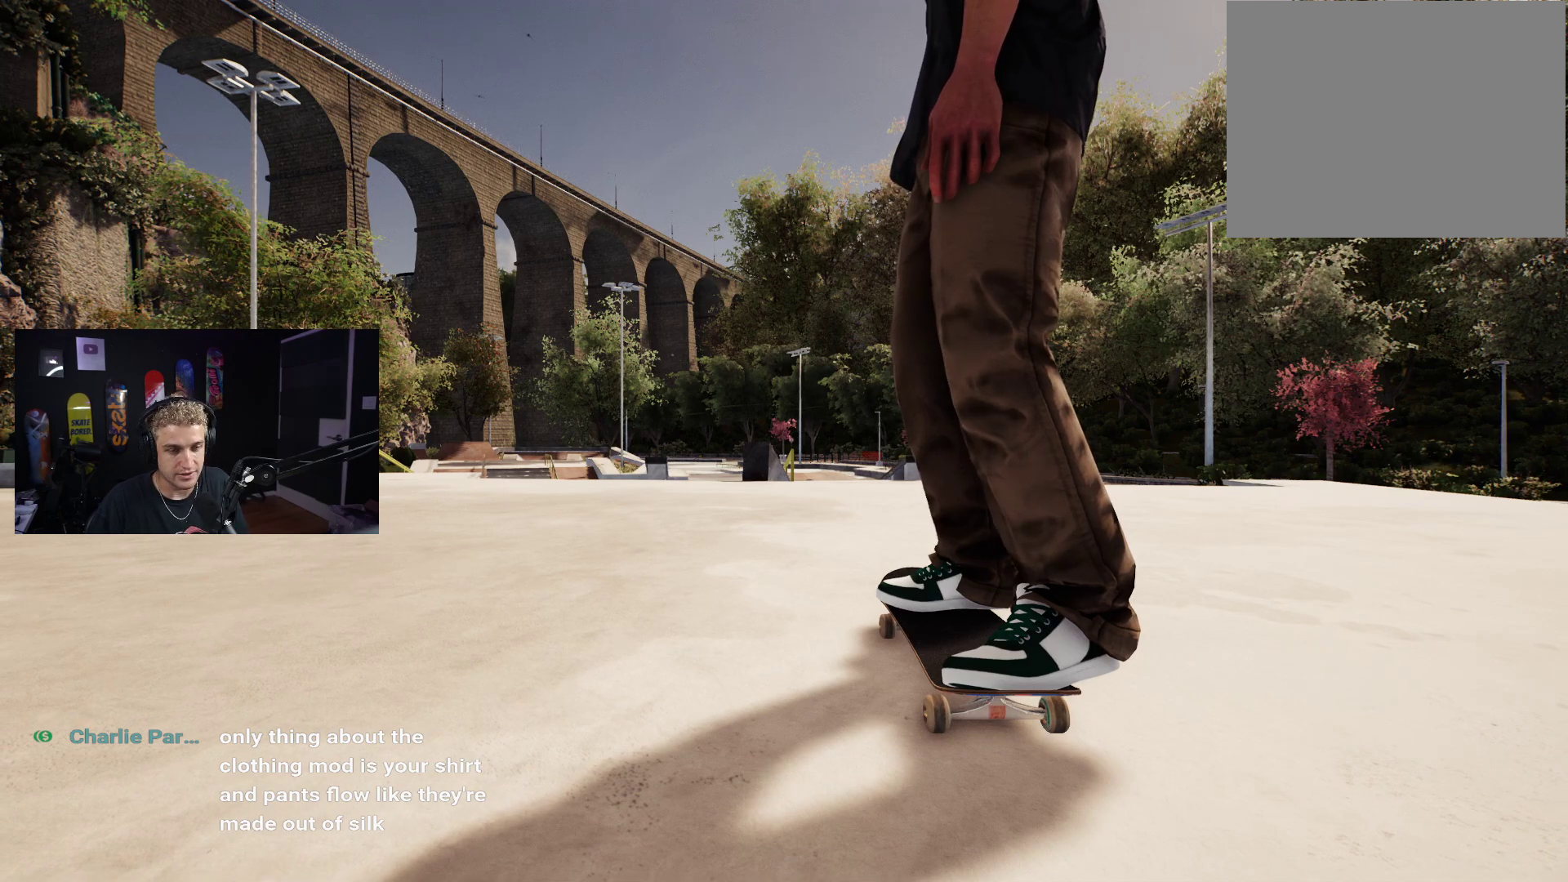
Gameplay with a controller (Xbox layout); each line is a JSON object with the inputs held at the frame after it. "events" lists button and stick changes between this image and that frame as [ms after this image, input, new state], when the widget could be followed in between.
{"buttons": [], "left_stick": "center", "right_stick": "center", "events": [[17, "X", "down"], [283, "X", "up"]]}
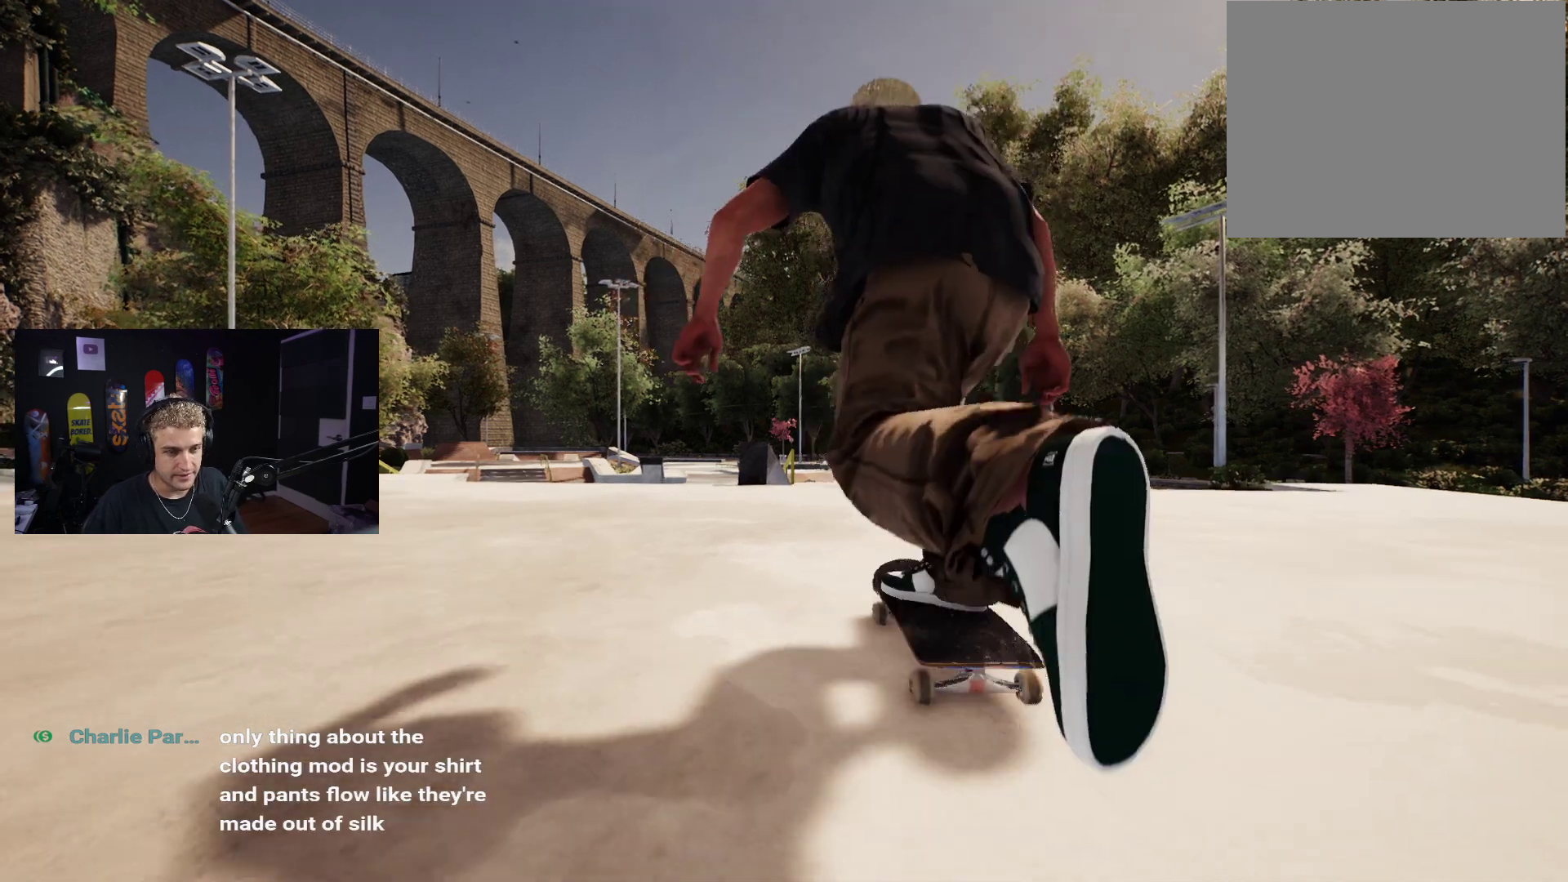
{"buttons": [], "left_stick": "center", "right_stick": "center", "events": [[133, "X", "down"], [333, "L2", "down"], [383, "X", "up"], [417, "L2", "up"]]}
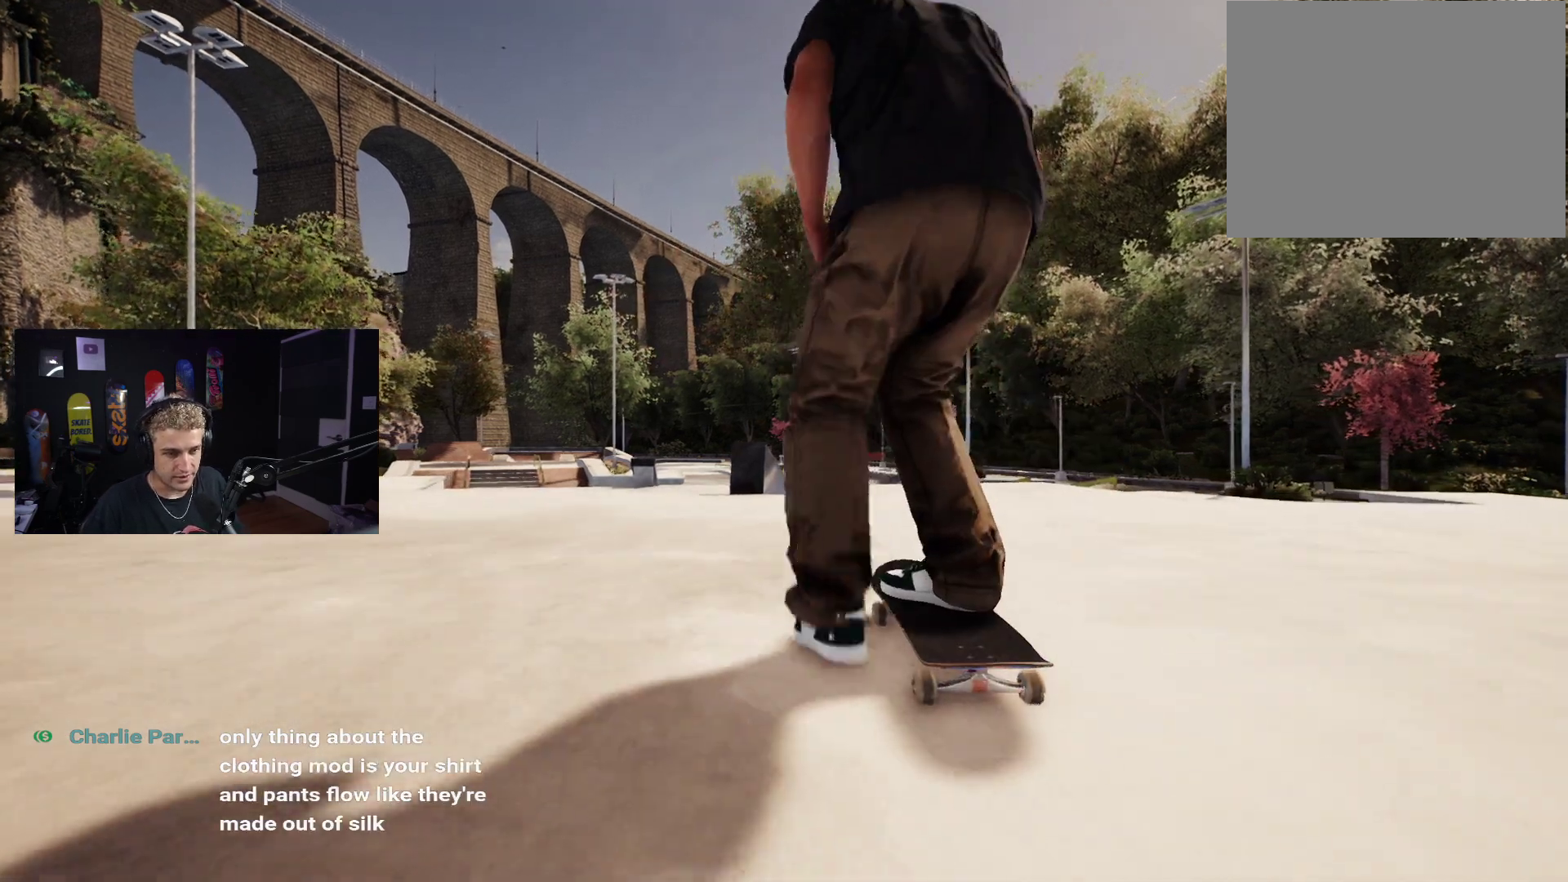
{"buttons": [], "left_stick": "down", "right_stick": "center", "events": [[333, "left_stick", "down"]]}
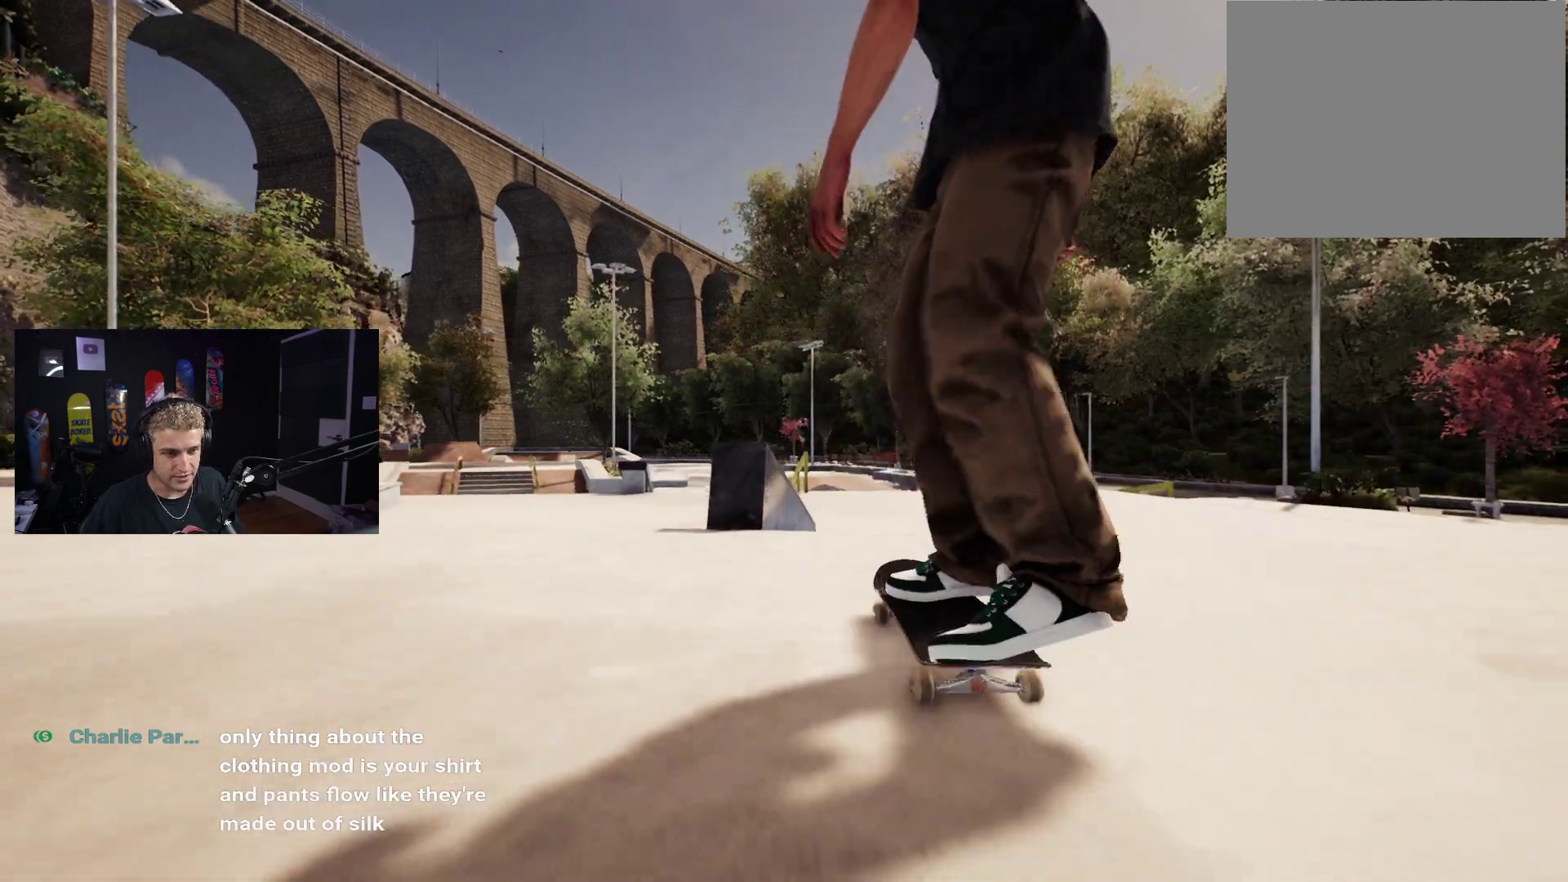
{"buttons": [], "left_stick": "center", "right_stick": "center", "events": [[17, "L2", "down"], [100, "L2", "up"], [117, "right_stick", "right"], [150, "left_stick", "center"], [167, "right_stick", "center"], [367, "R2", "down"], [433, "R2", "up"]]}
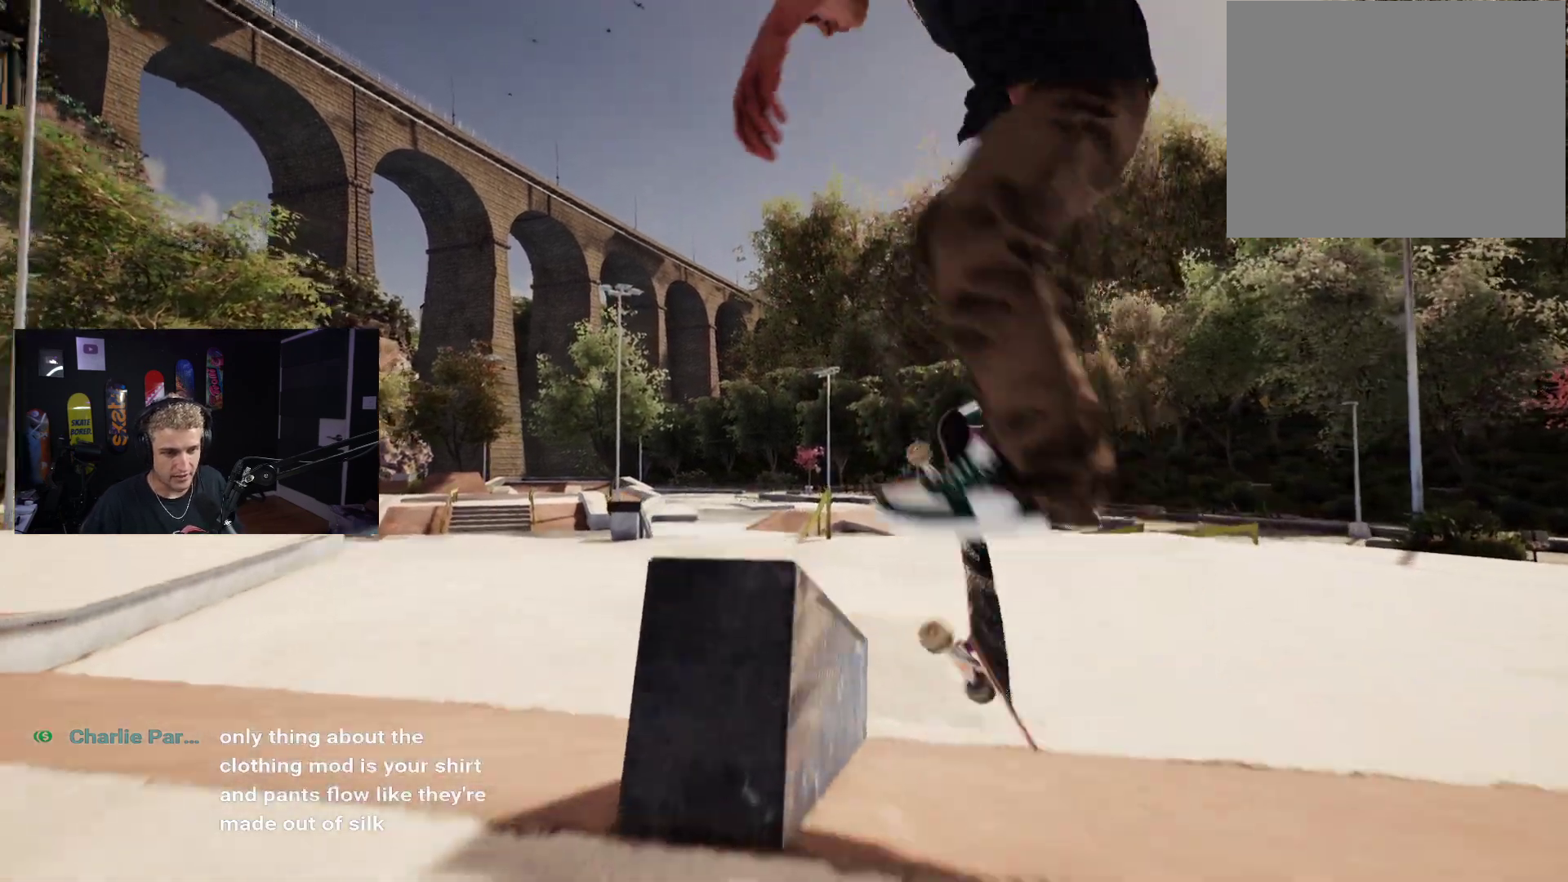
{"buttons": [], "left_stick": "down", "right_stick": "center", "events": [[183, "left_stick", "down"]]}
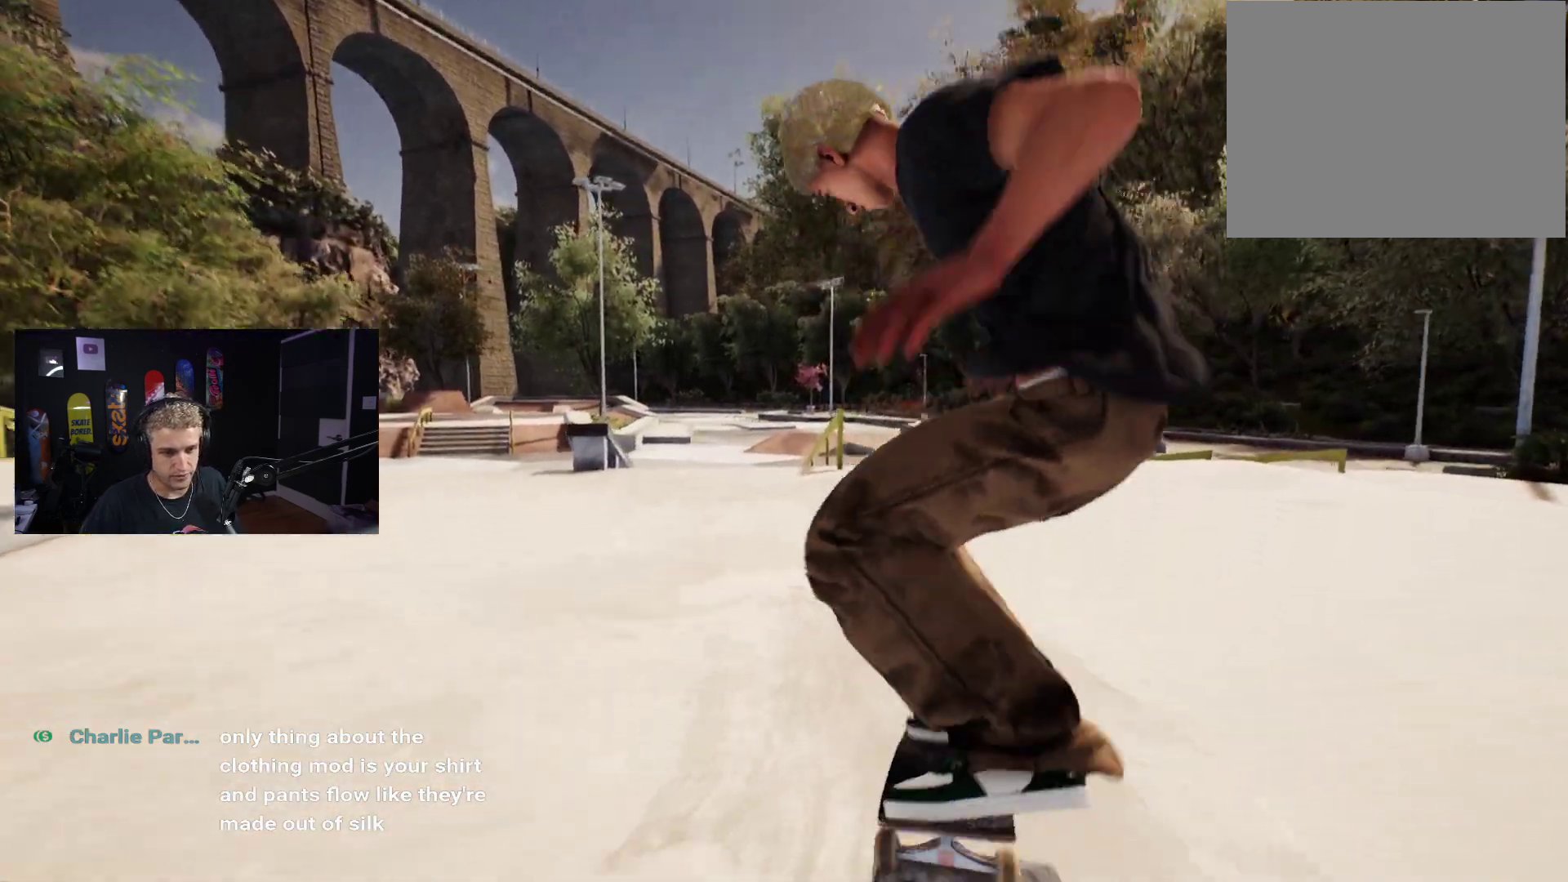
{"buttons": ["L2"], "left_stick": "center", "right_stick": "center", "events": [[117, "left_stick", "center"], [367, "L2", "down"]]}
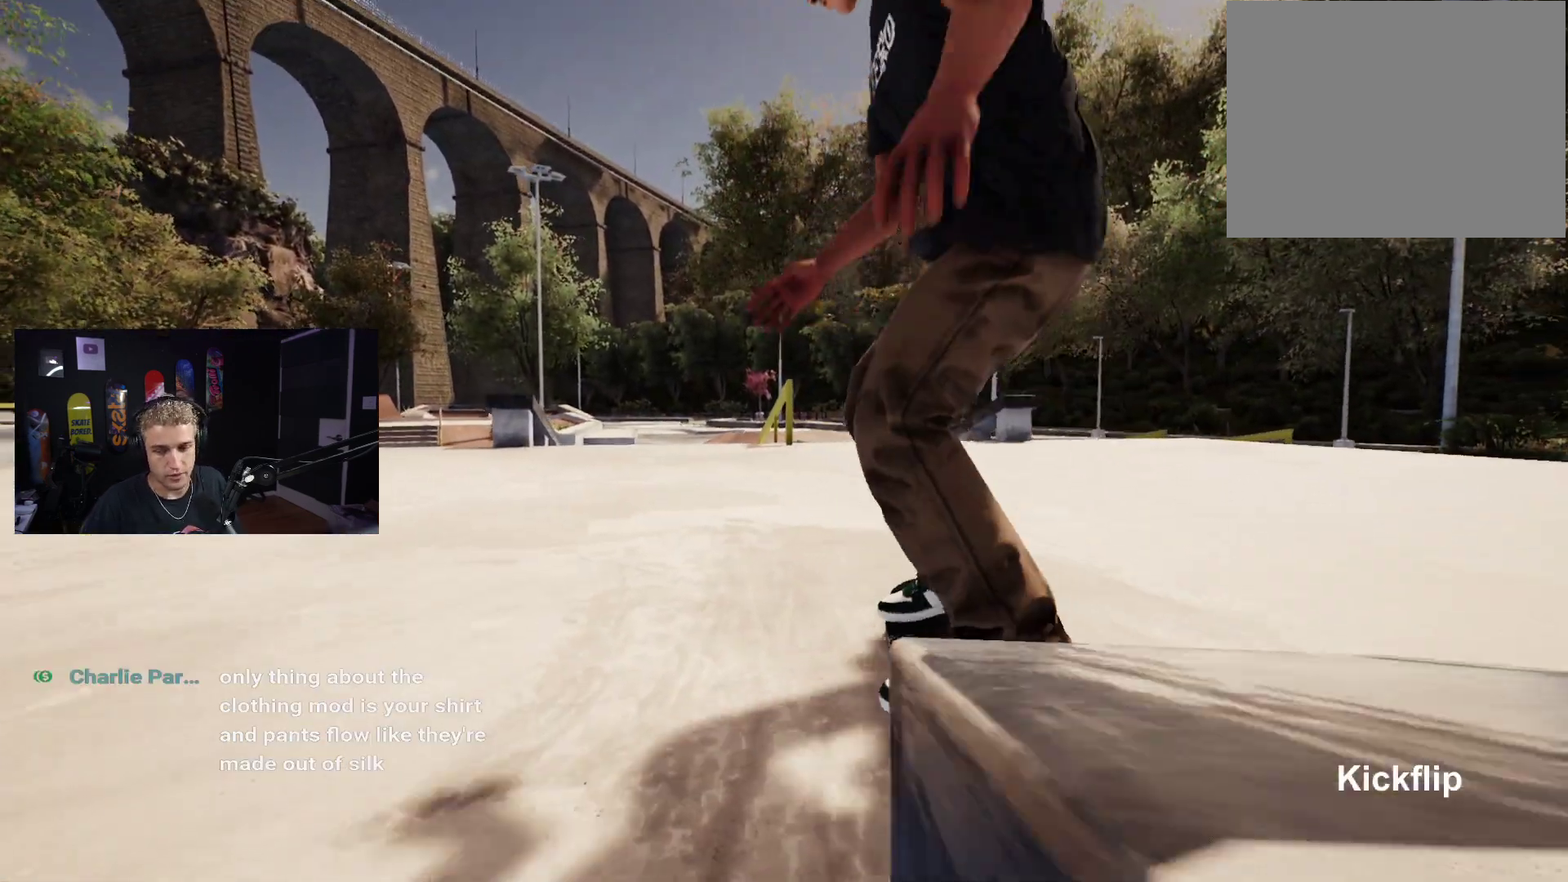
{"buttons": ["DPAD_UP"], "left_stick": "center", "right_stick": "center", "events": [[100, "L2", "up"], [183, "DPAD_UP", "down"]]}
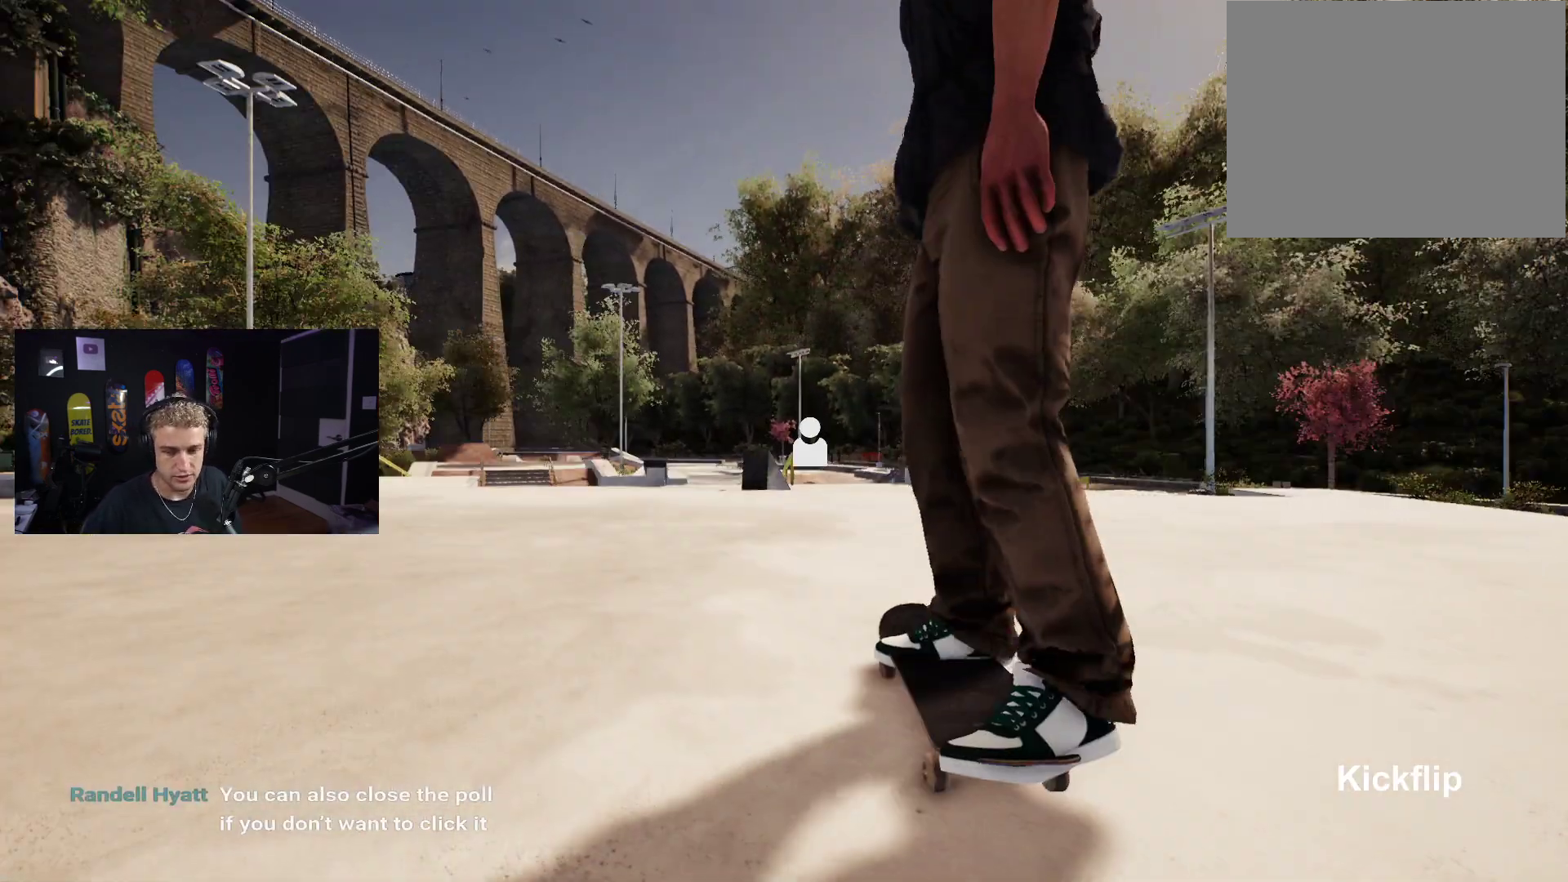
{"buttons": [], "left_stick": "center", "right_stick": "center", "events": [[67, "DPAD_UP", "up"]]}
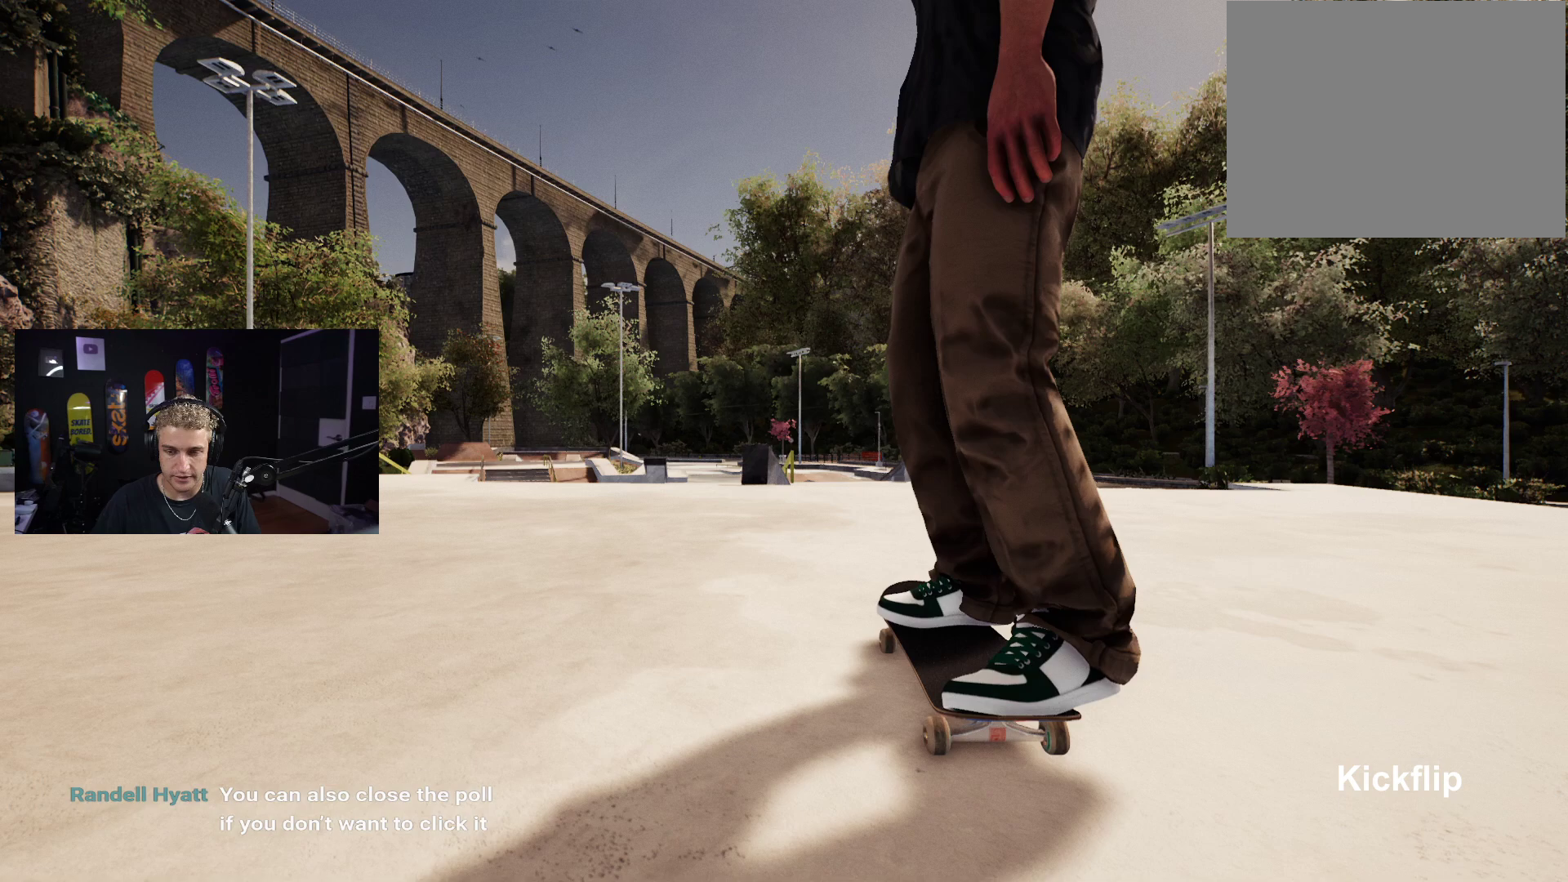
{"buttons": [], "left_stick": "center", "right_stick": "center", "events": []}
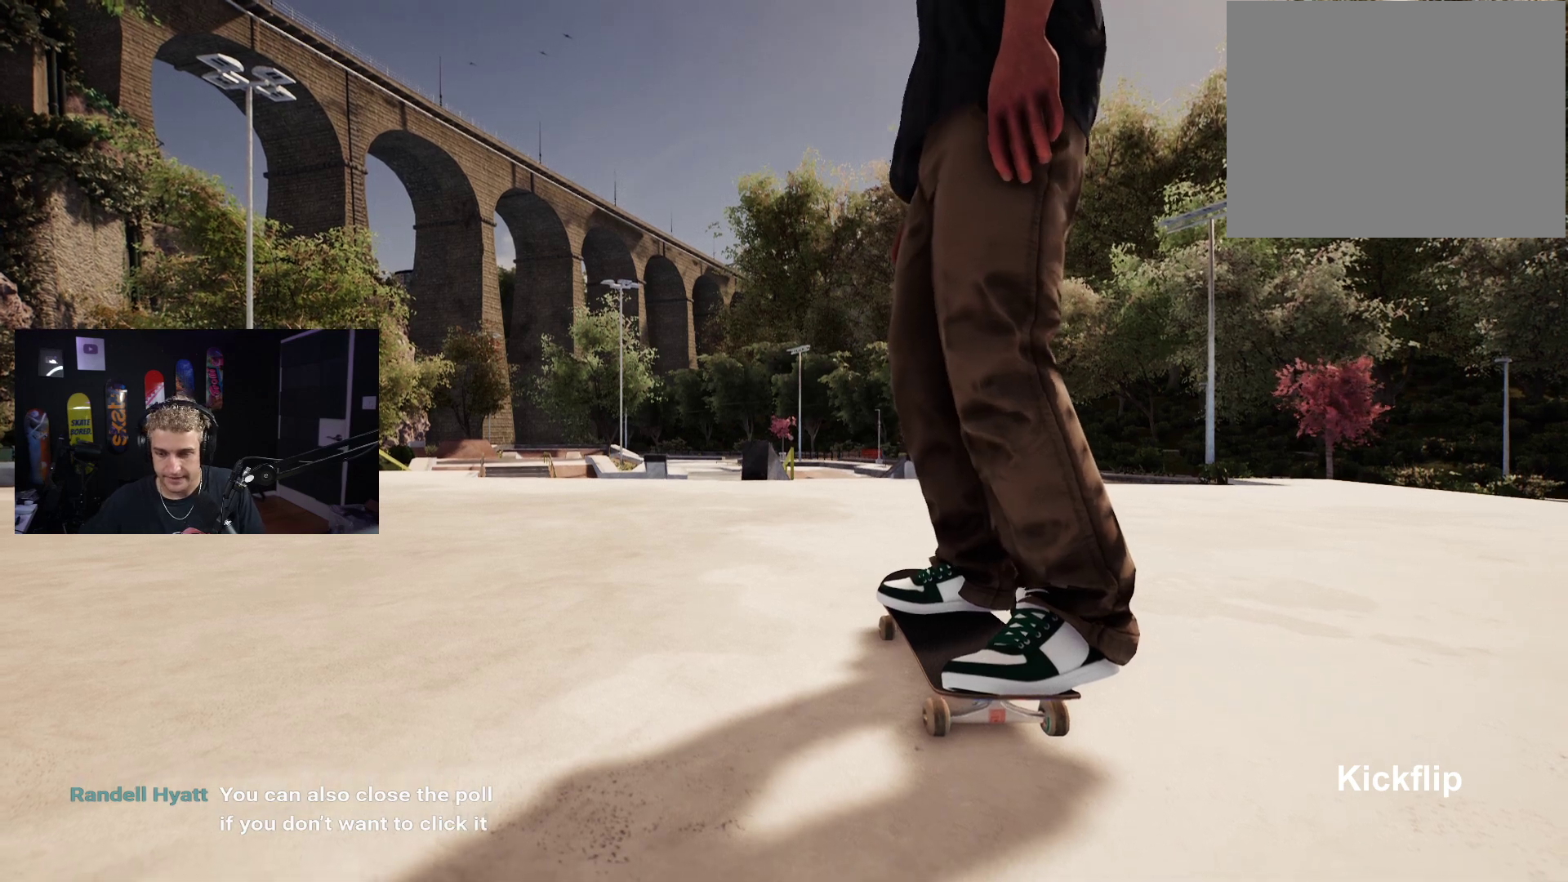
{"buttons": [], "left_stick": "center", "right_stick": "center", "events": []}
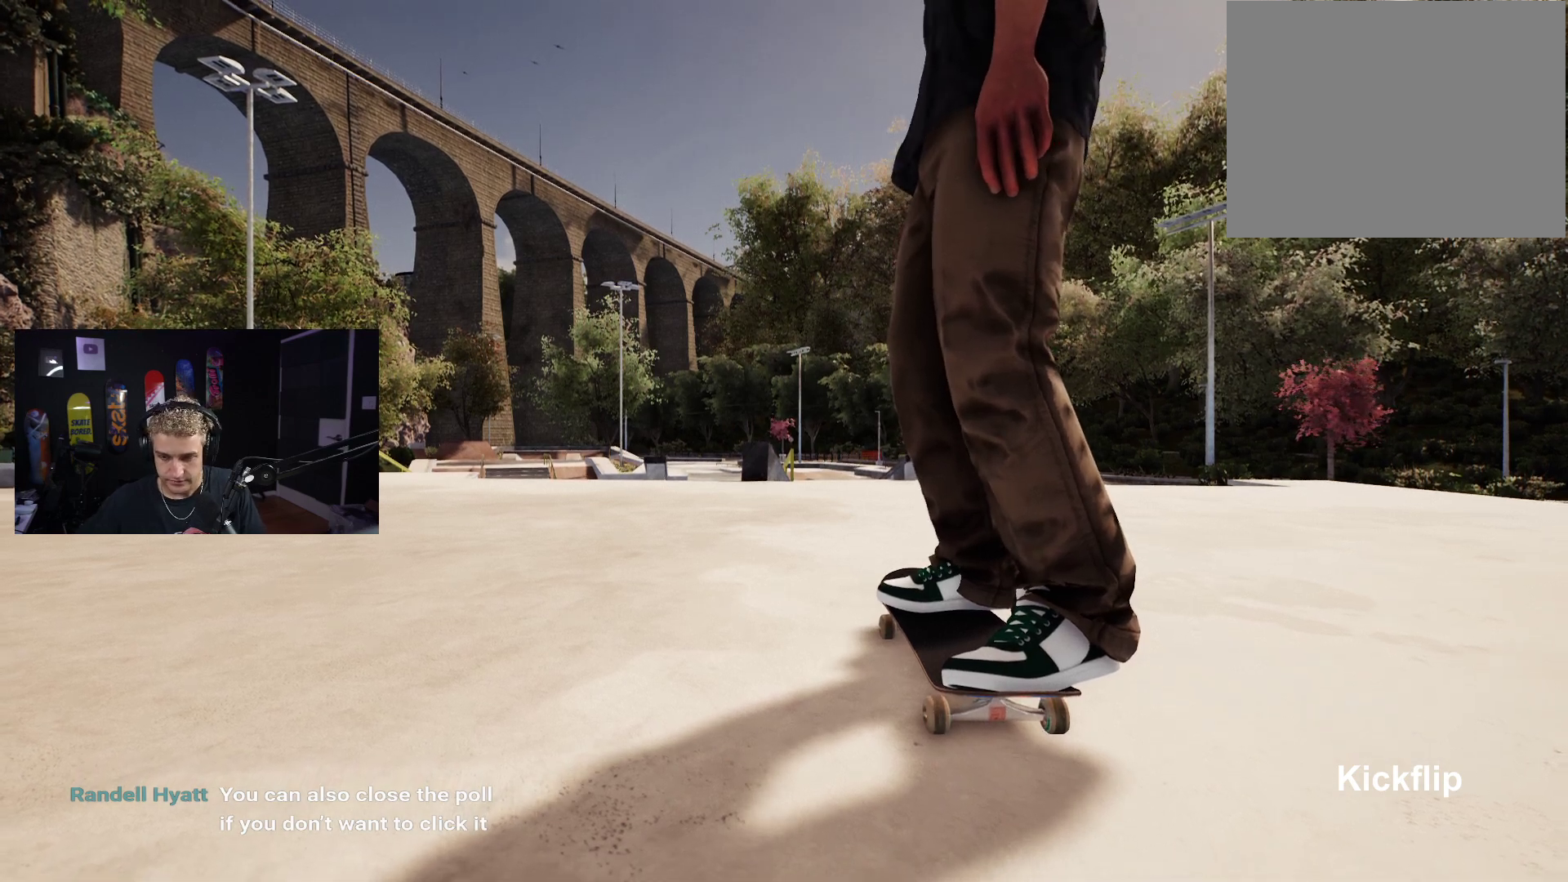
{"buttons": [], "left_stick": "center", "right_stick": "center", "events": []}
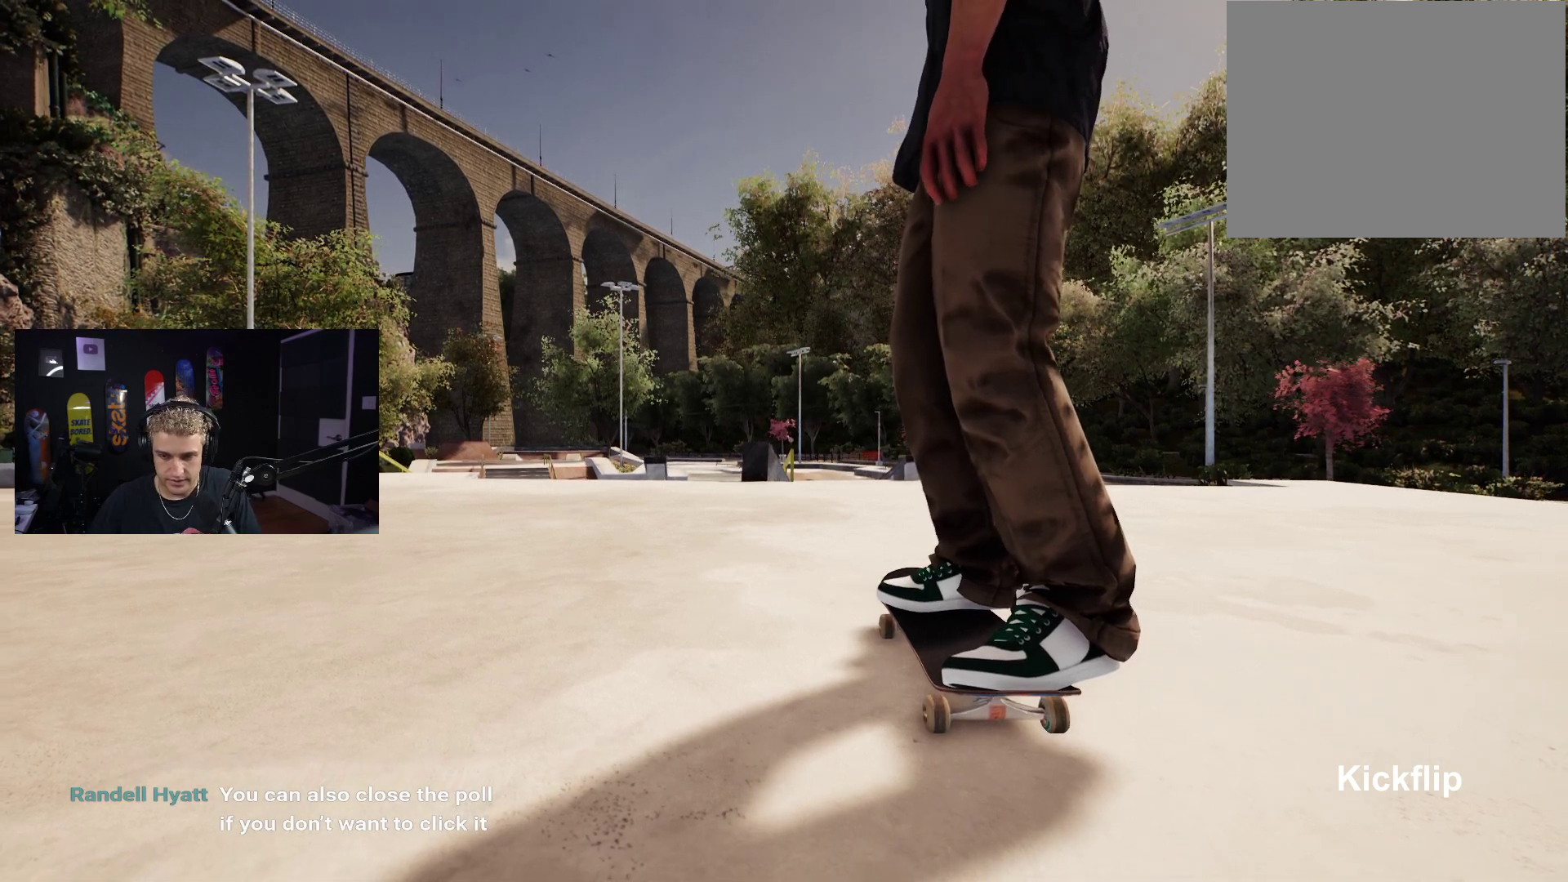
{"buttons": [], "left_stick": "center", "right_stick": "center", "events": []}
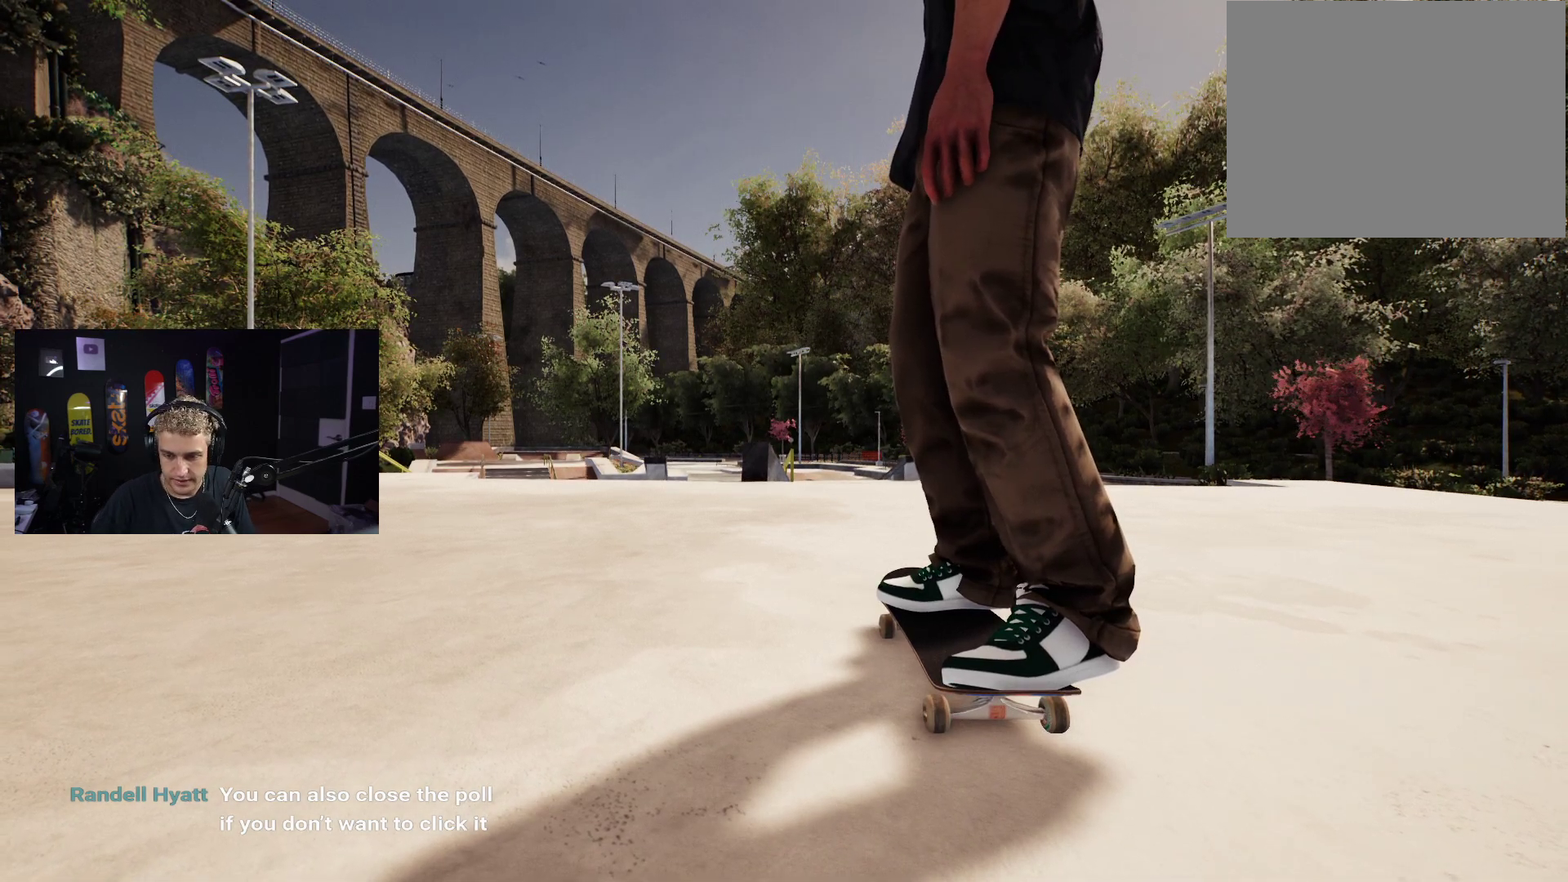
{"buttons": [], "left_stick": "center", "right_stick": "center", "events": [[217, "DPAD_LEFT", "down"], [267, "DPAD_LEFT", "up"]]}
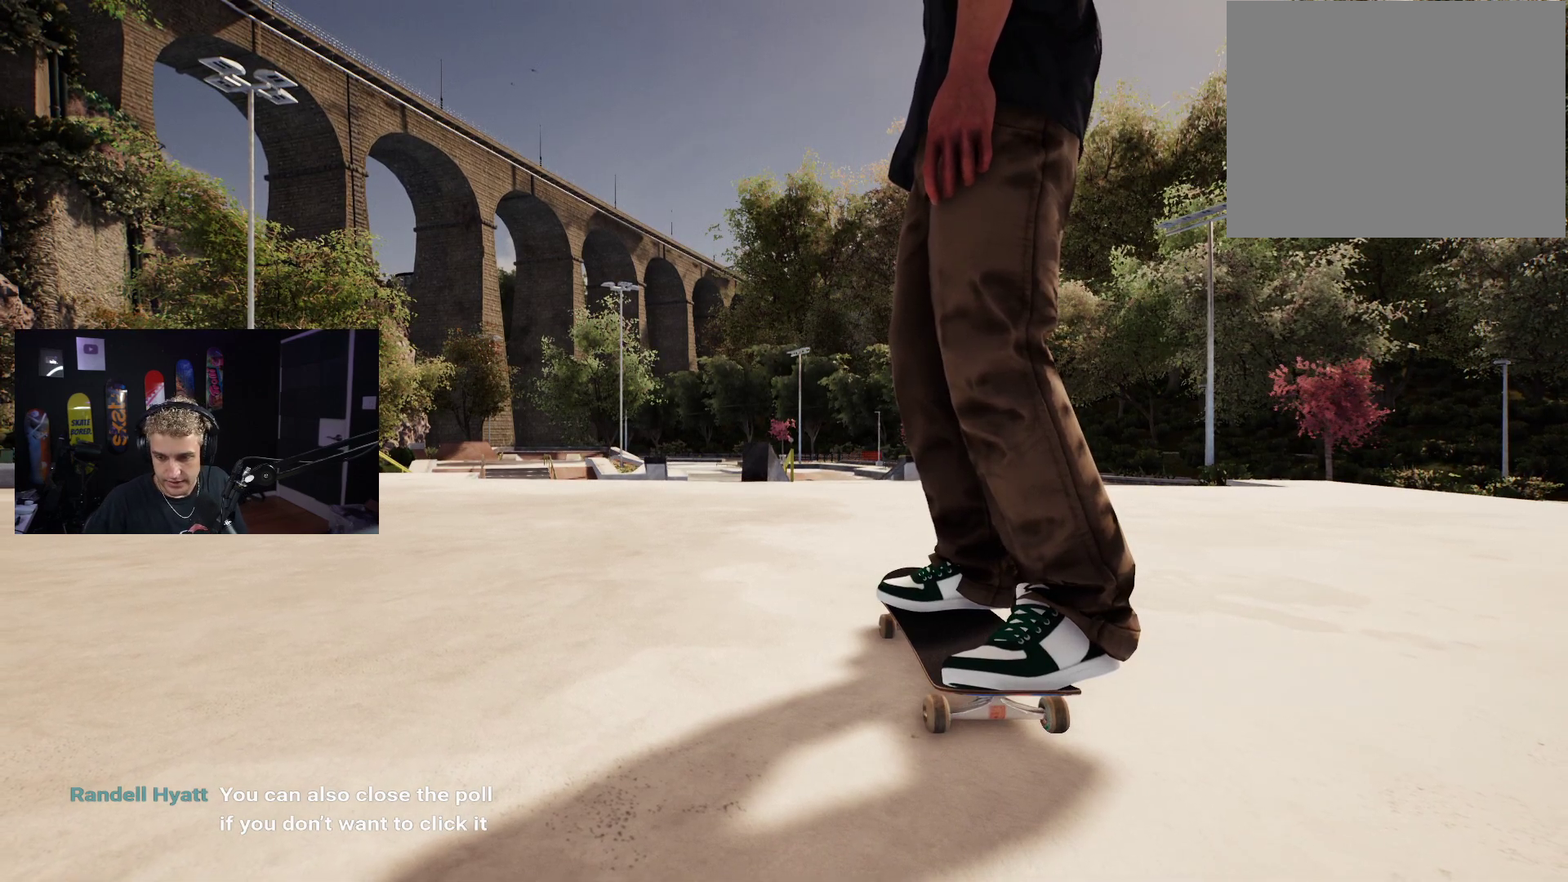
{"buttons": [], "left_stick": "center", "right_stick": "center", "events": []}
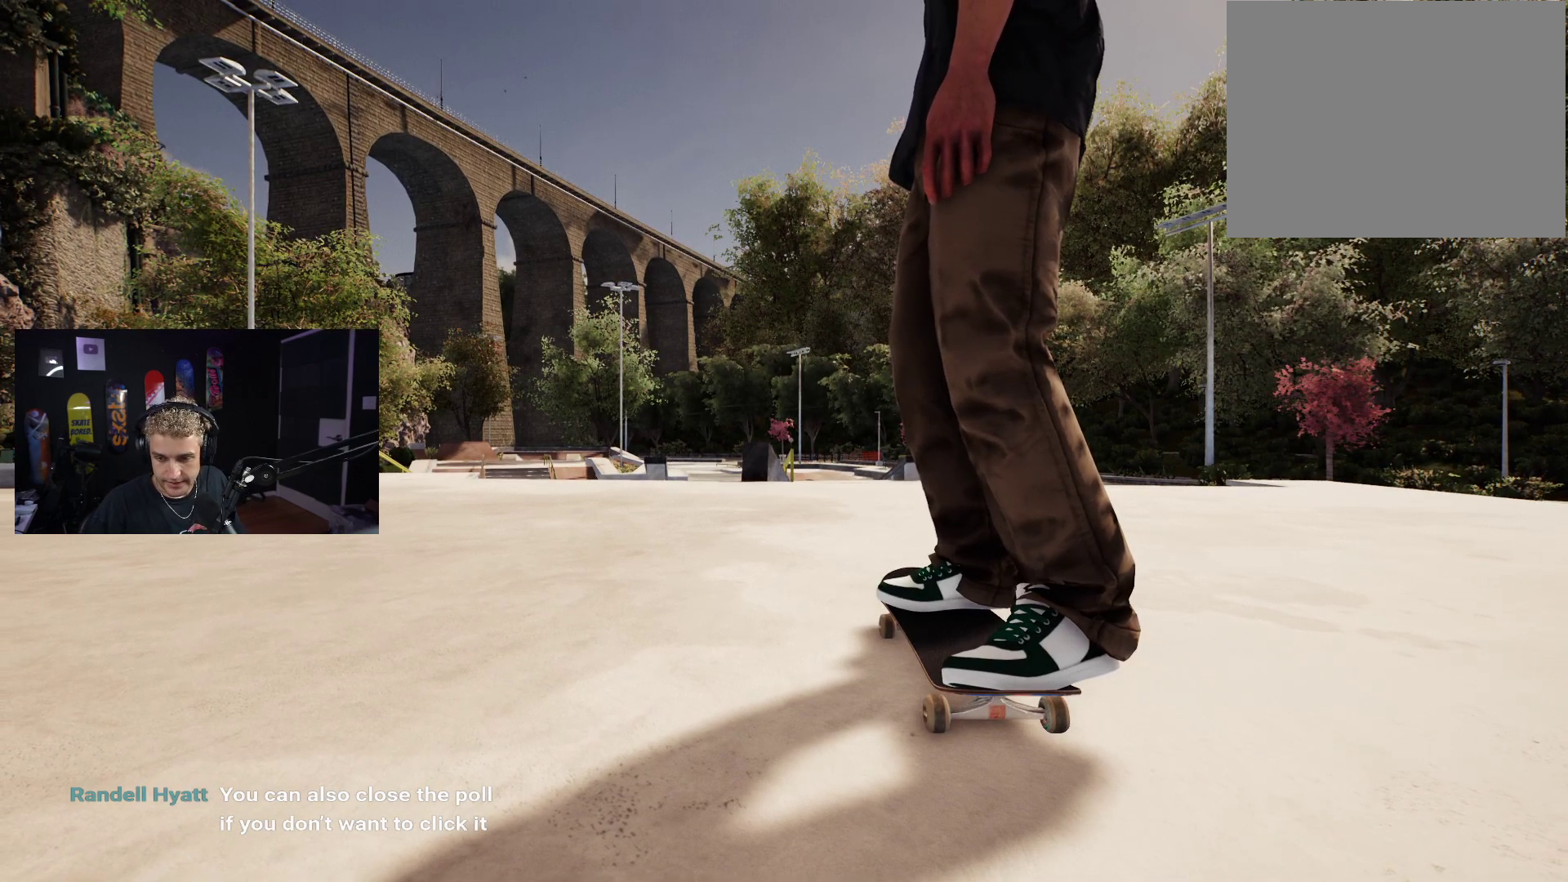
{"buttons": [], "left_stick": "center", "right_stick": "center", "events": []}
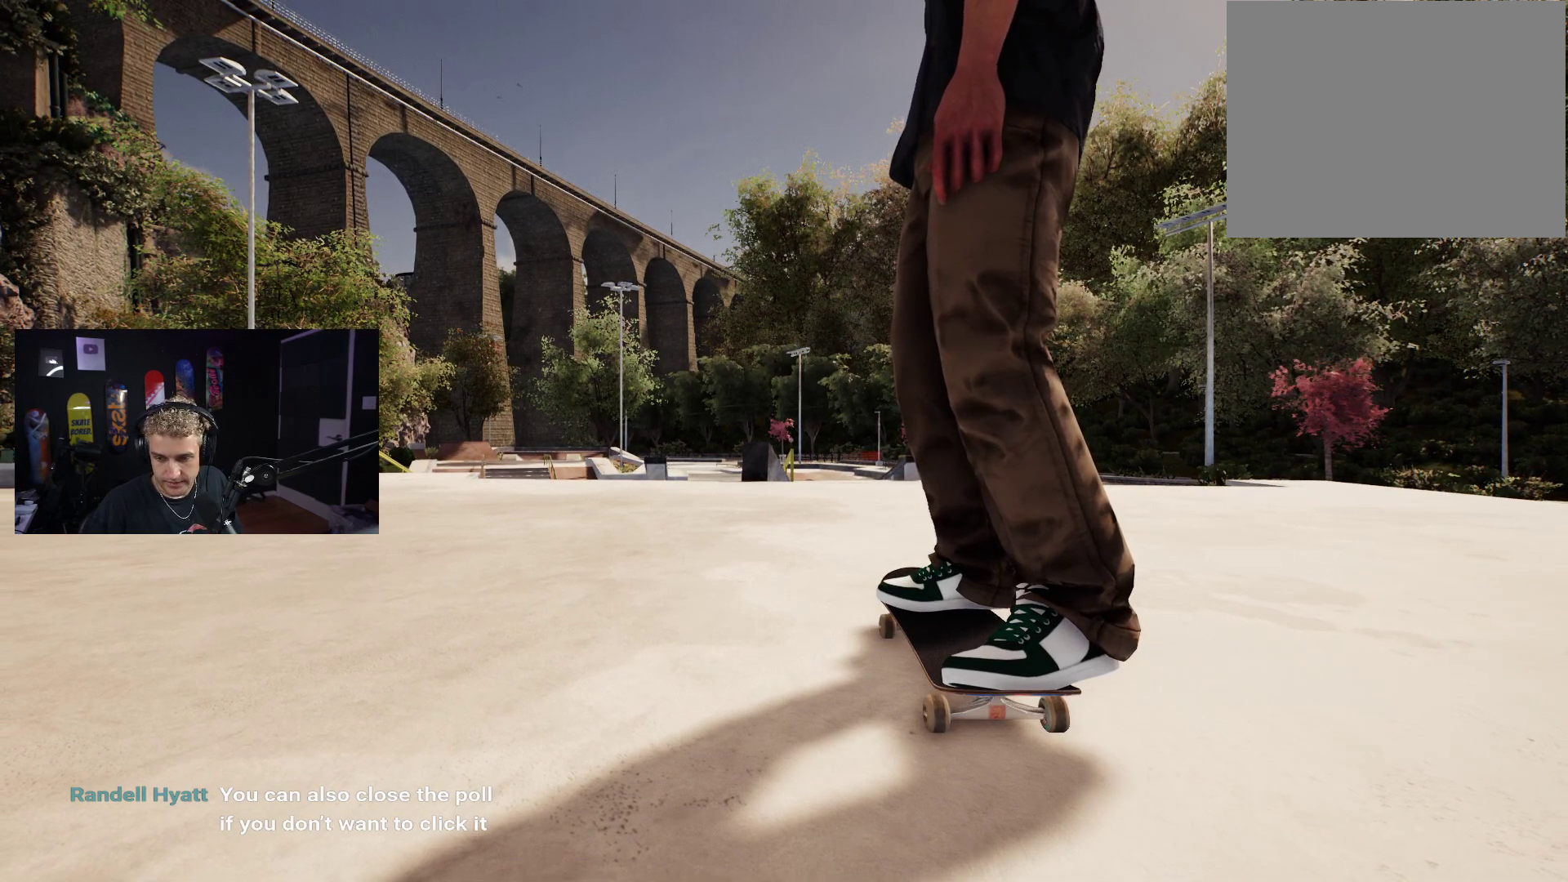
{"buttons": [], "left_stick": "center", "right_stick": "center", "events": []}
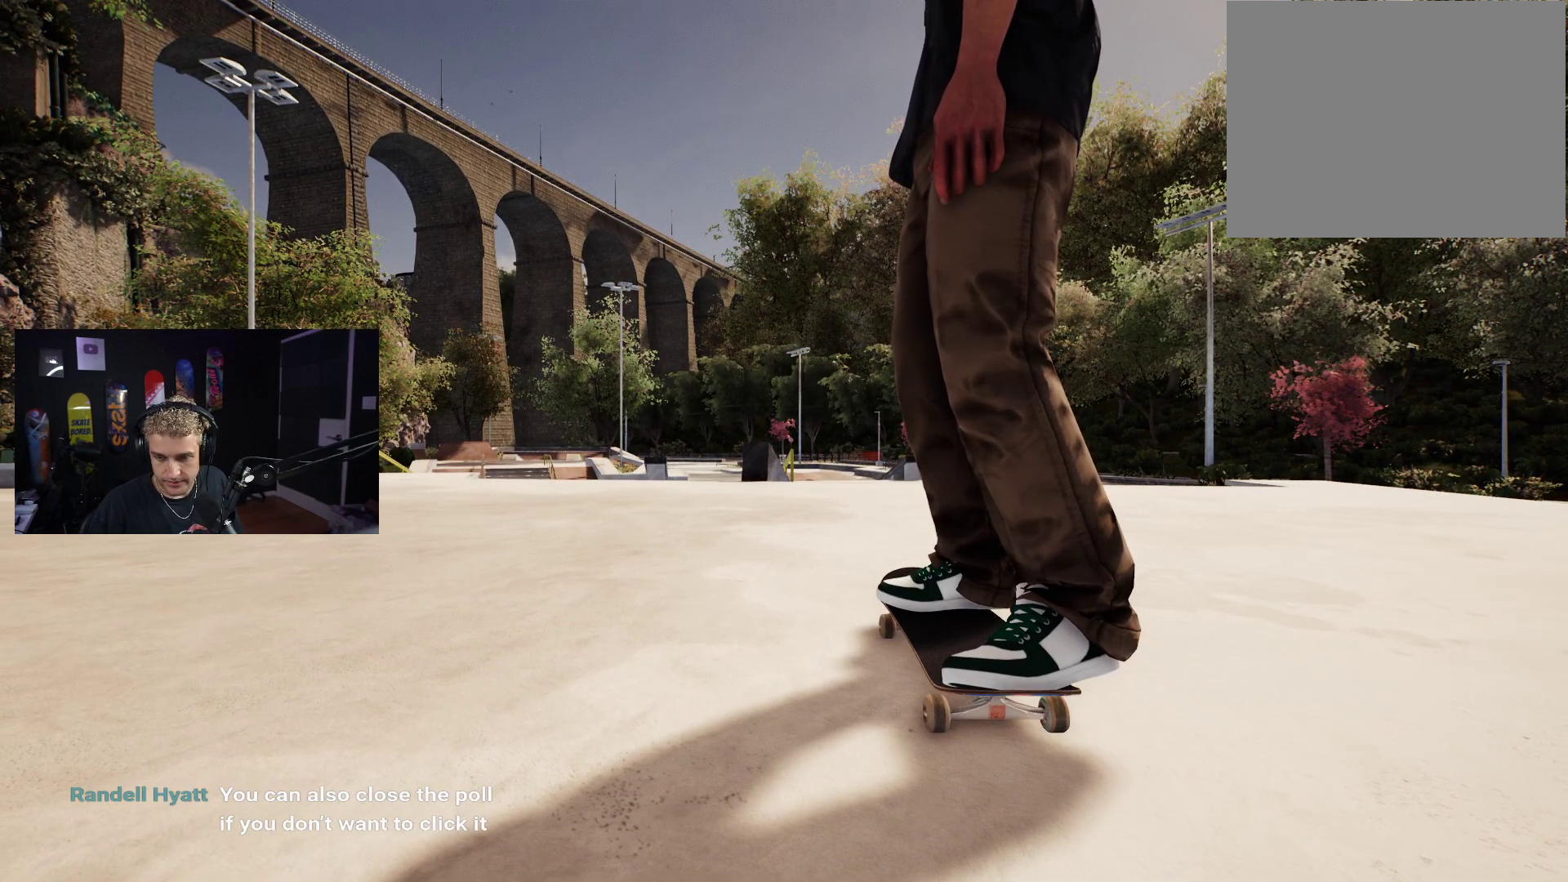
{"buttons": [], "left_stick": "center", "right_stick": "center", "events": []}
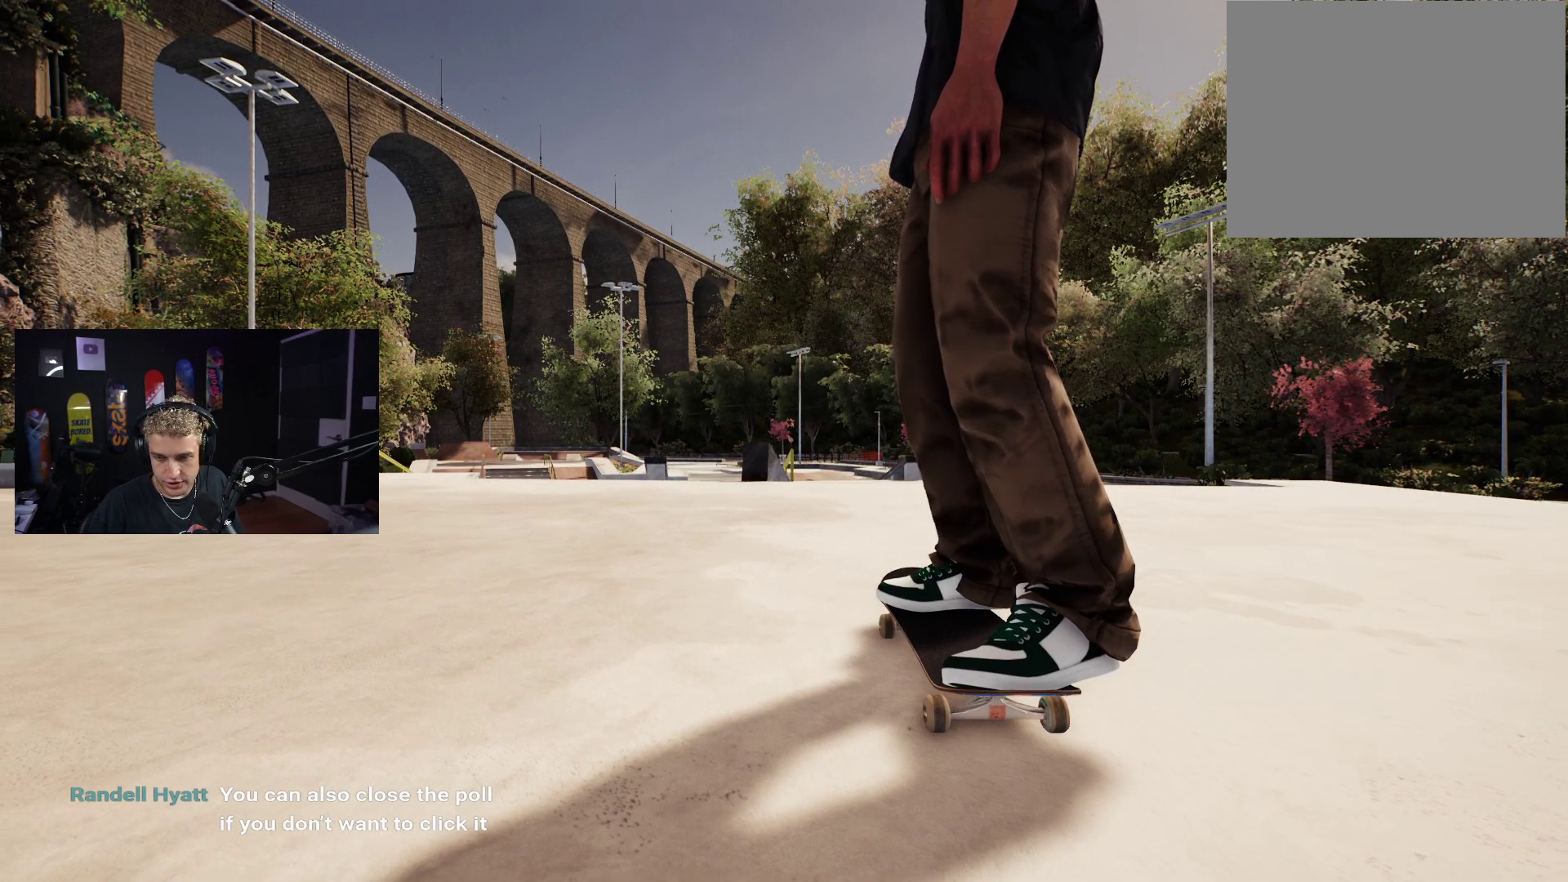
{"buttons": [], "left_stick": "center", "right_stick": "center", "events": []}
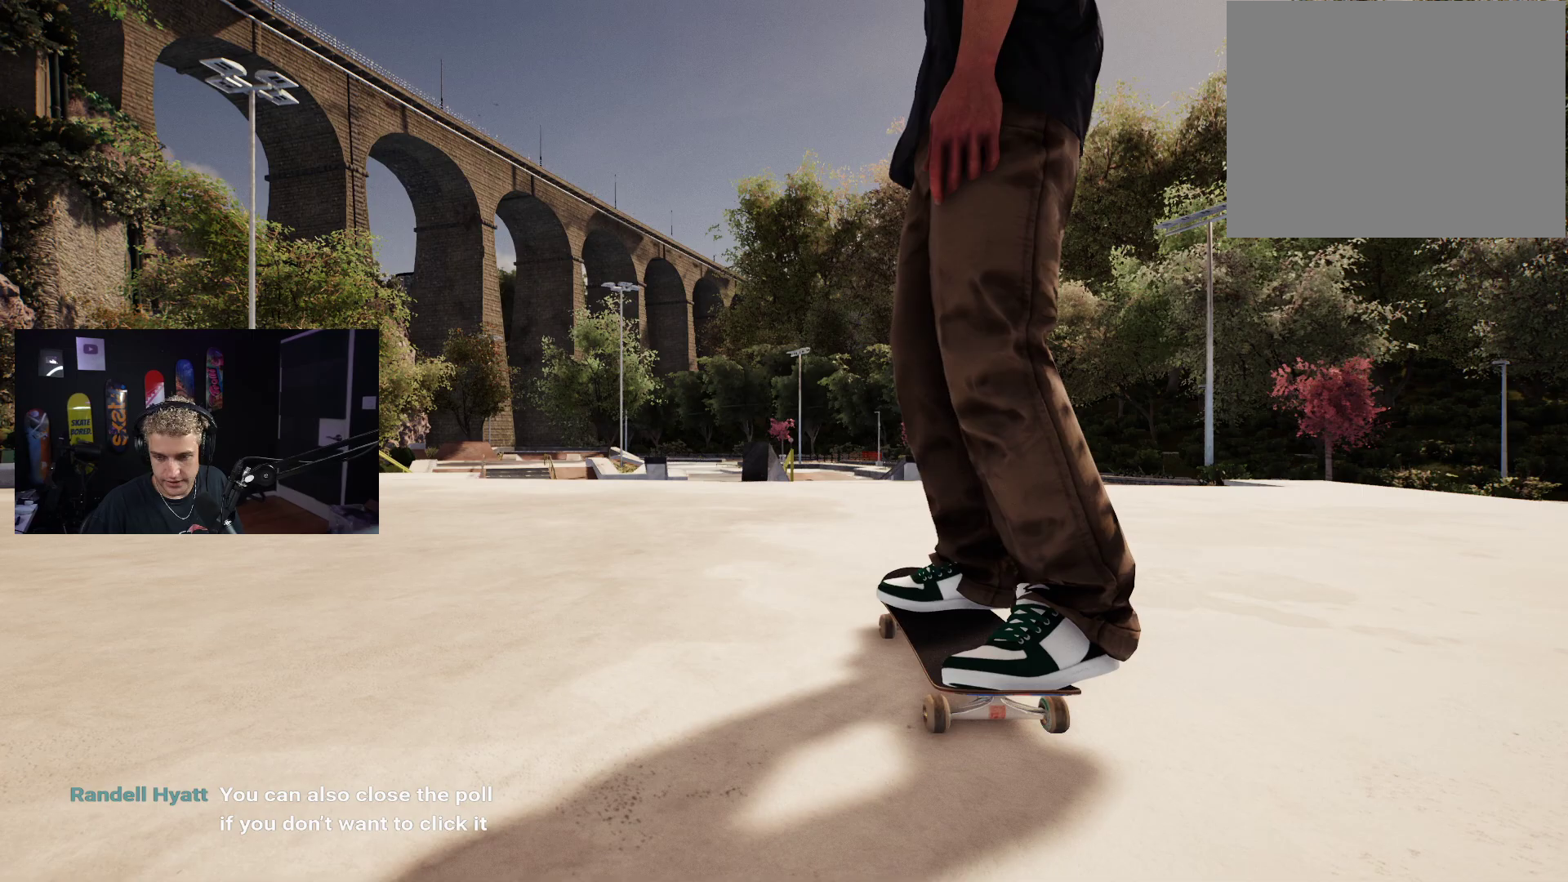
{"buttons": ["X"], "left_stick": "center", "right_stick": "center", "events": [[83, "X", "down"]]}
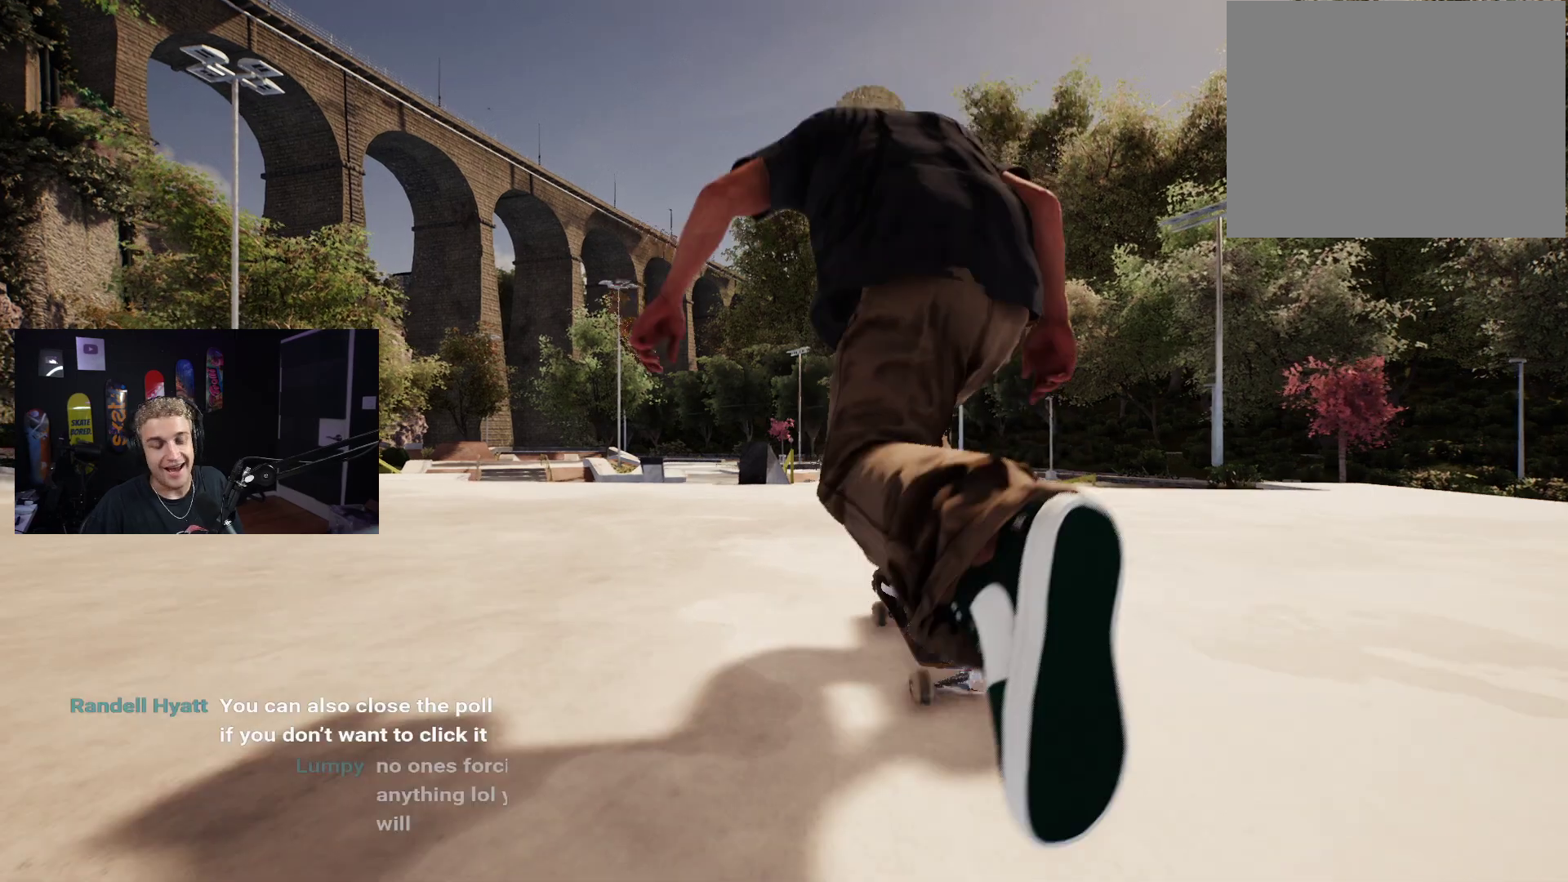
{"buttons": ["R2"], "left_stick": "center", "right_stick": "center", "events": [[83, "L2", "down"], [283, "L2", "up"], [483, "R2", "down"], [483, "X", "up"]]}
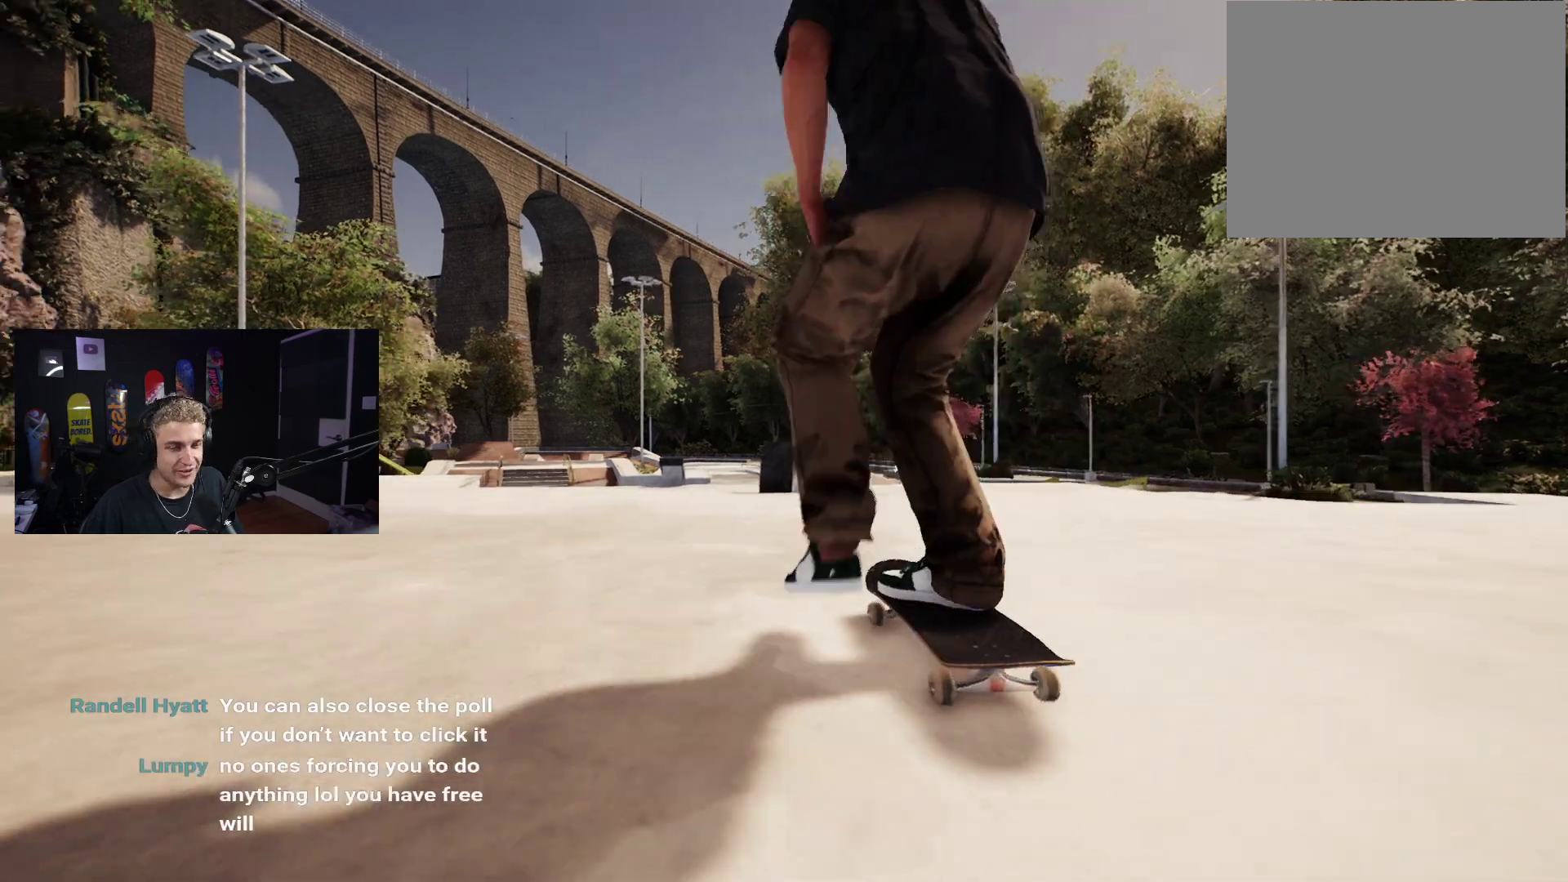
{"buttons": ["L2"], "left_stick": "down", "right_stick": "center", "events": [[100, "R2", "up"], [267, "left_stick", "down"], [433, "L2", "down"]]}
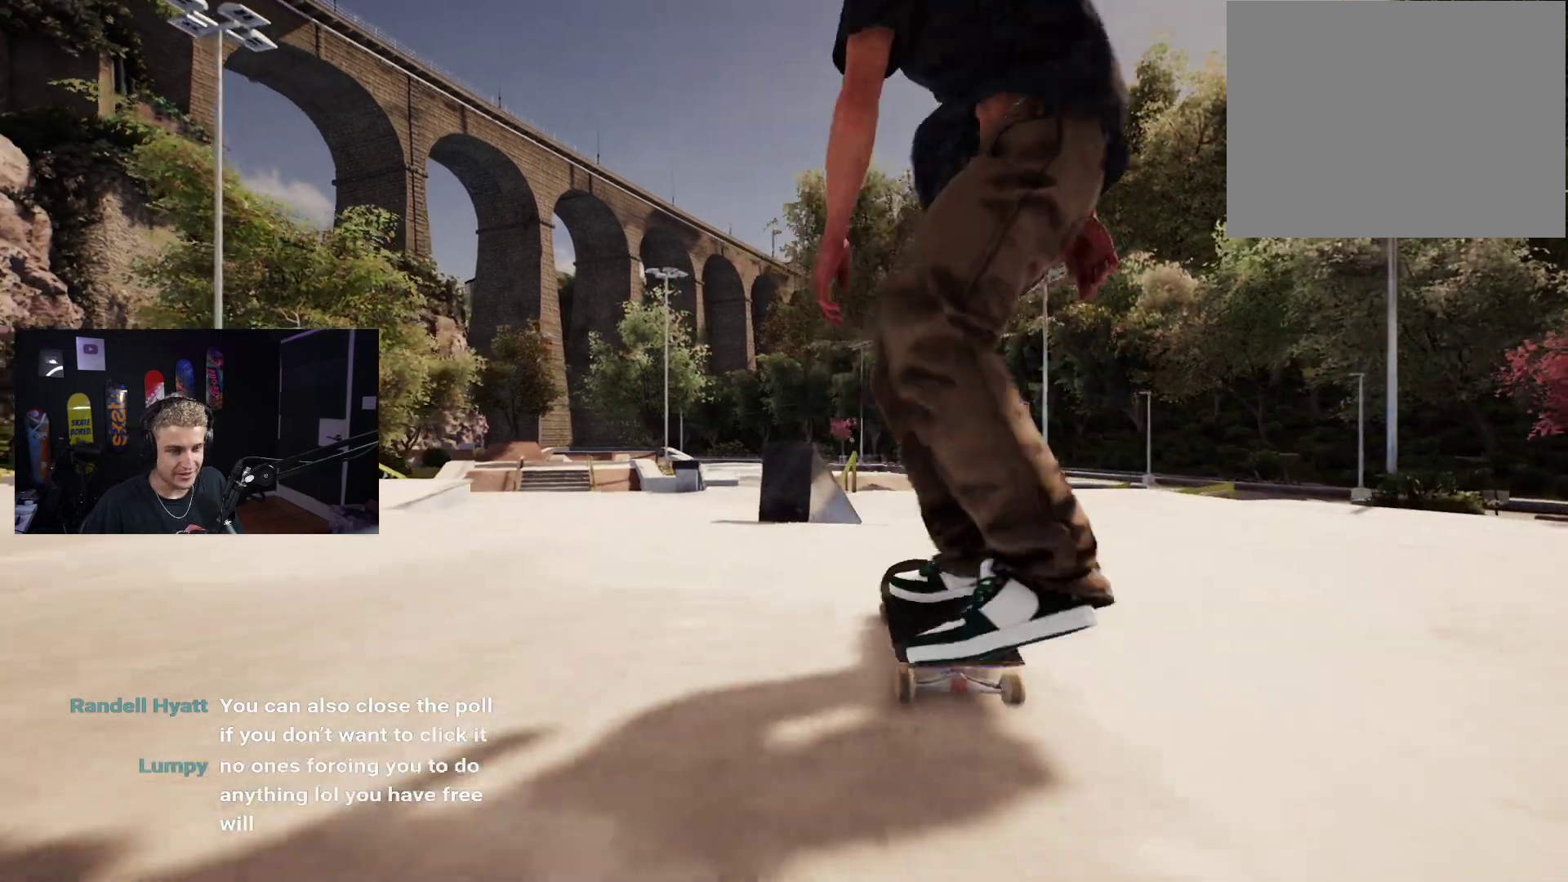
{"buttons": [], "left_stick": "center", "right_stick": "center", "events": [[33, "L2", "up"], [167, "right_stick", "right"], [183, "left_stick", "center"], [217, "right_stick", "center"]]}
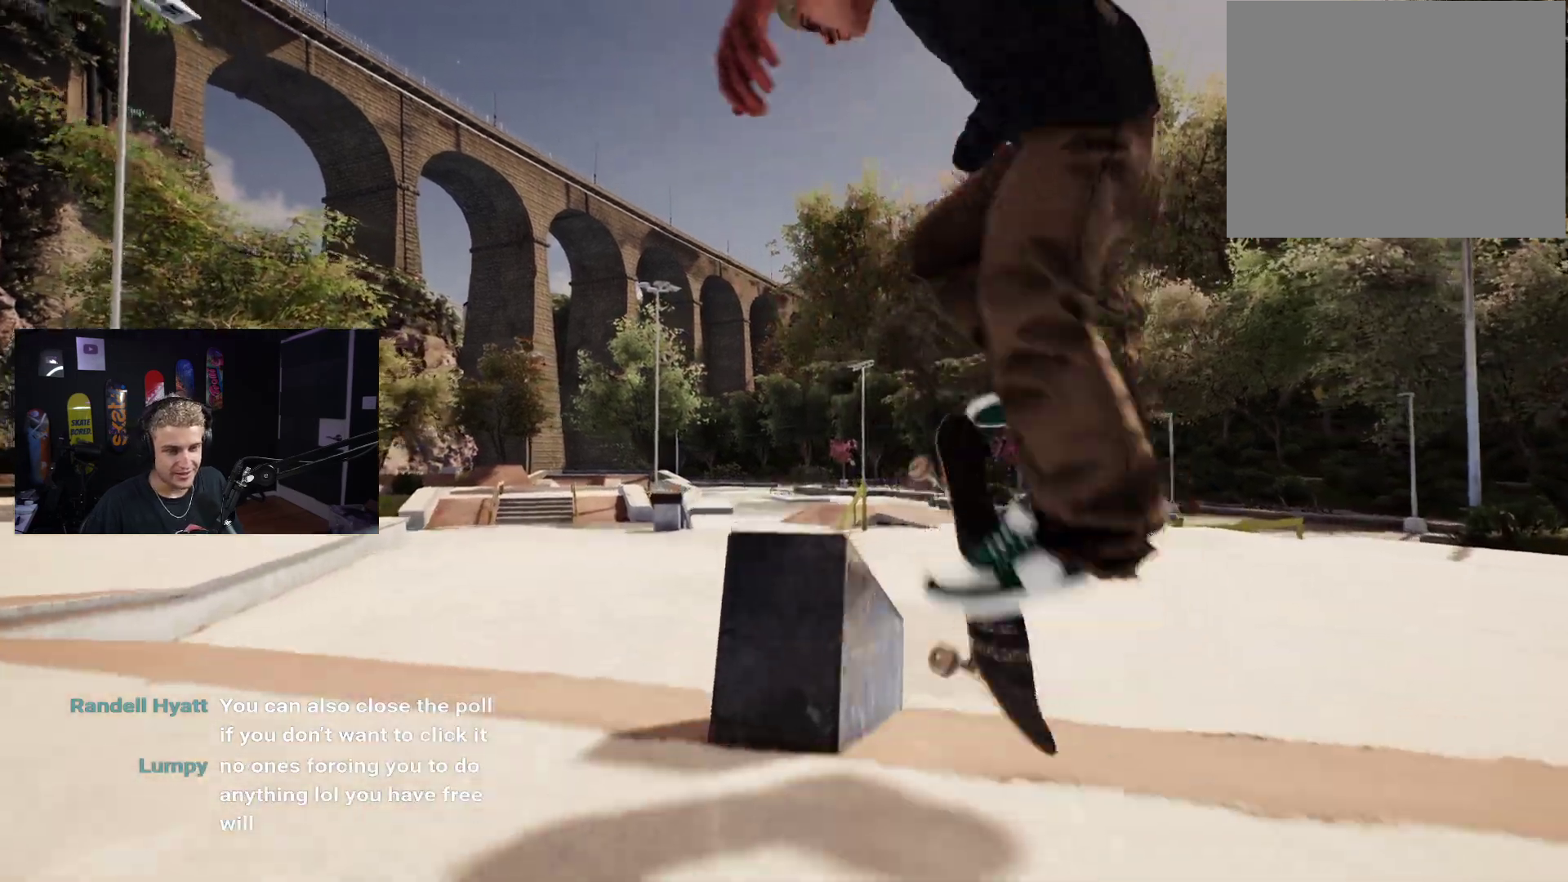
{"buttons": [], "left_stick": "center", "right_stick": "up", "events": [[167, "right_stick", "up"]]}
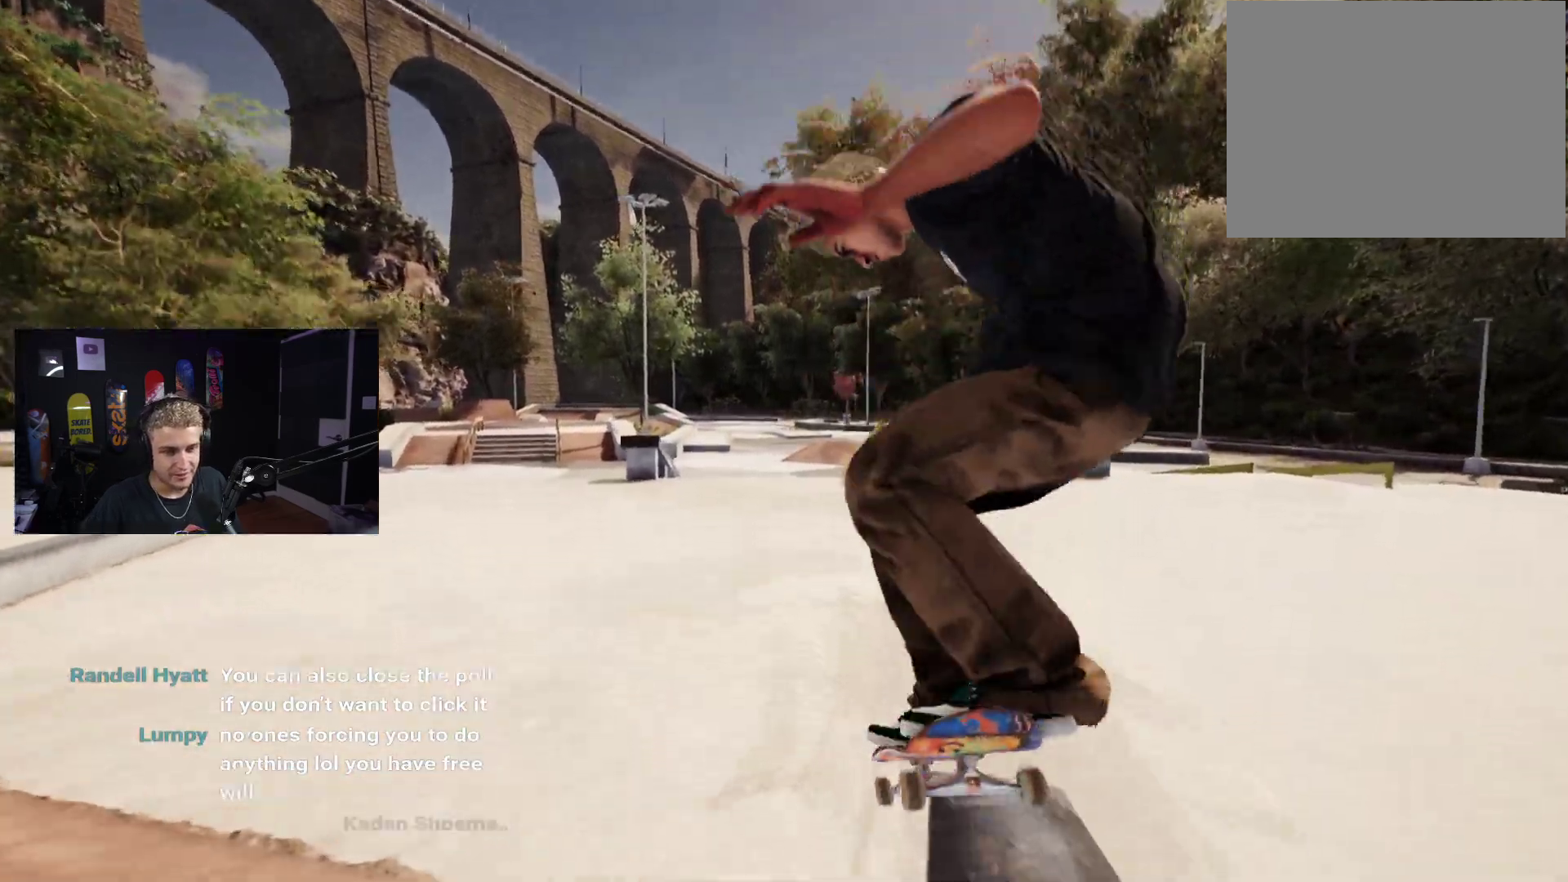
{"buttons": ["L2"], "left_stick": "center", "right_stick": "center", "events": [[83, "right_stick", "center"], [367, "L2", "down"]]}
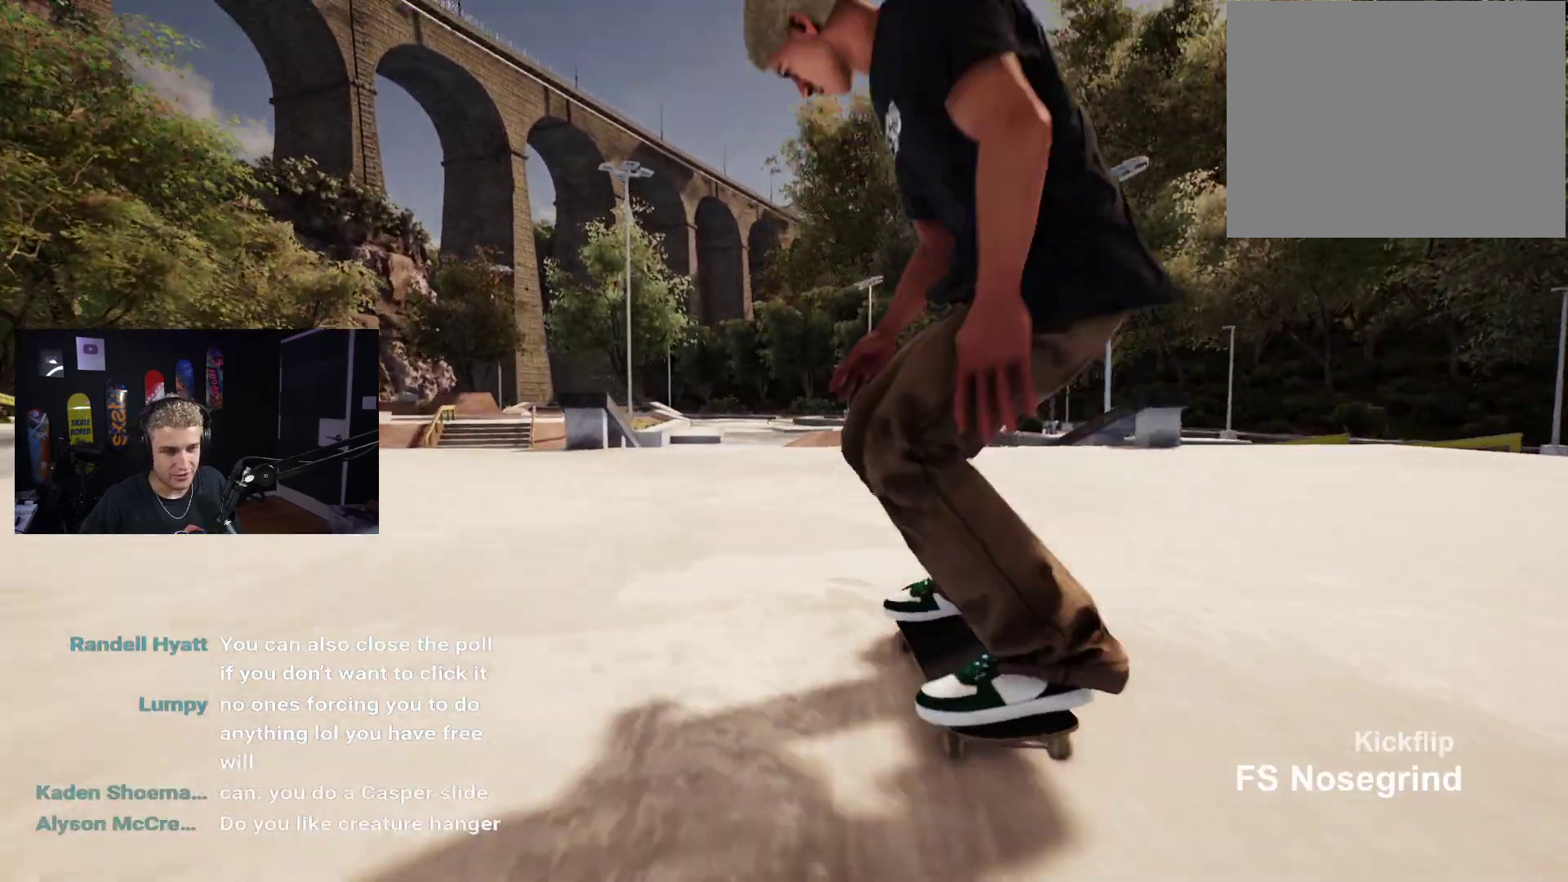
{"buttons": [], "left_stick": "center", "right_stick": "center", "events": [[17, "L2", "up"], [167, "DPAD_RIGHT", "down"], [200, "DPAD_RIGHT", "up"], [367, "R2", "down"], [483, "R2", "up"]]}
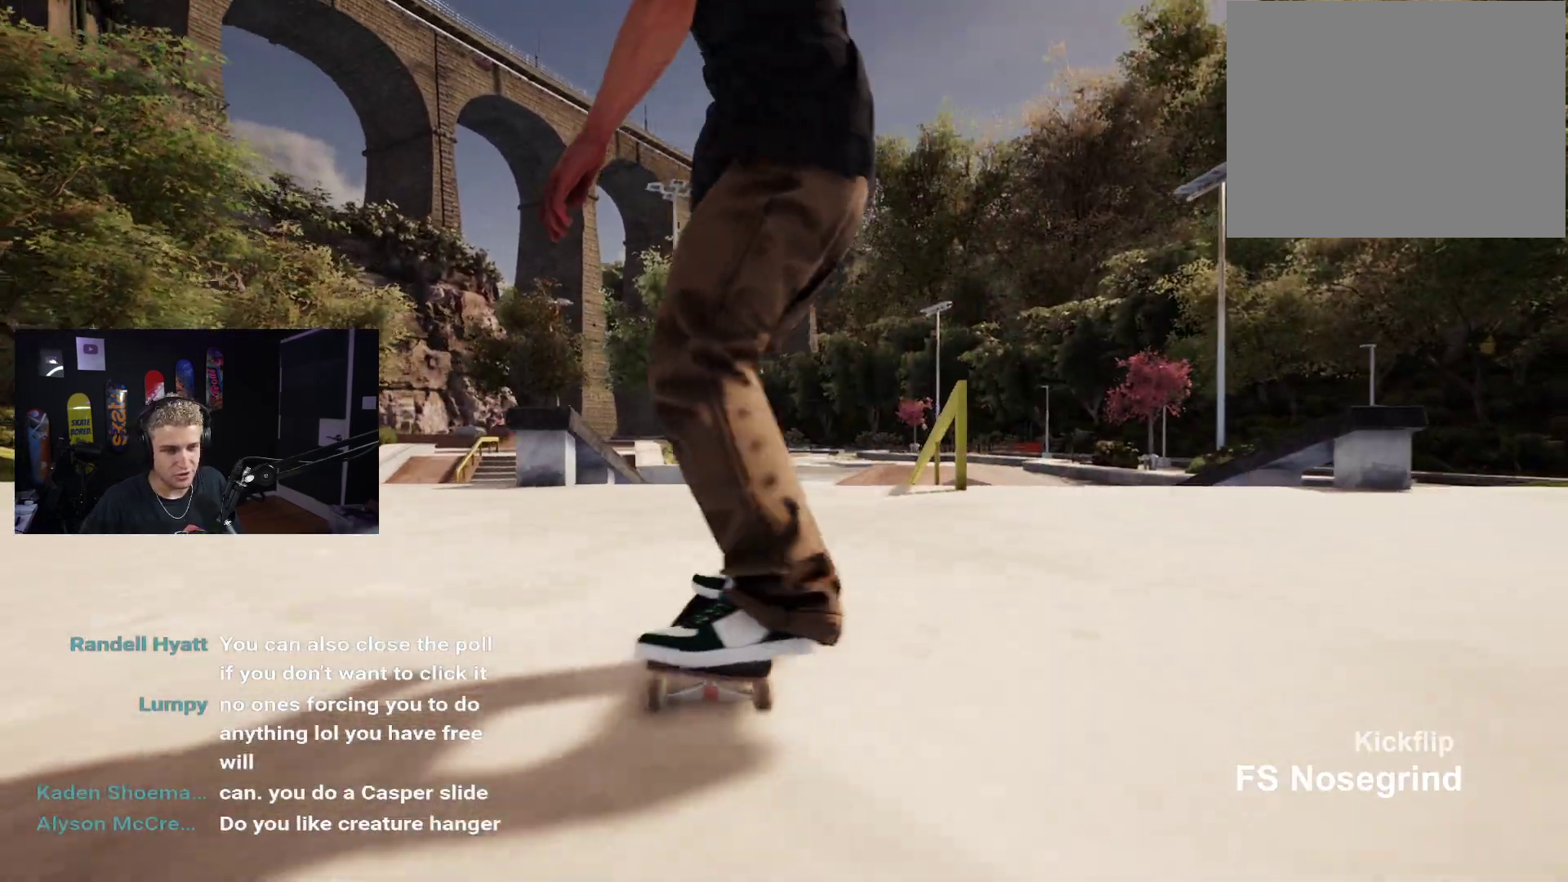
{"buttons": [], "left_stick": "down", "right_stick": "center", "events": [[200, "R2", "down"], [250, "left_stick", "down"], [283, "R2", "up"]]}
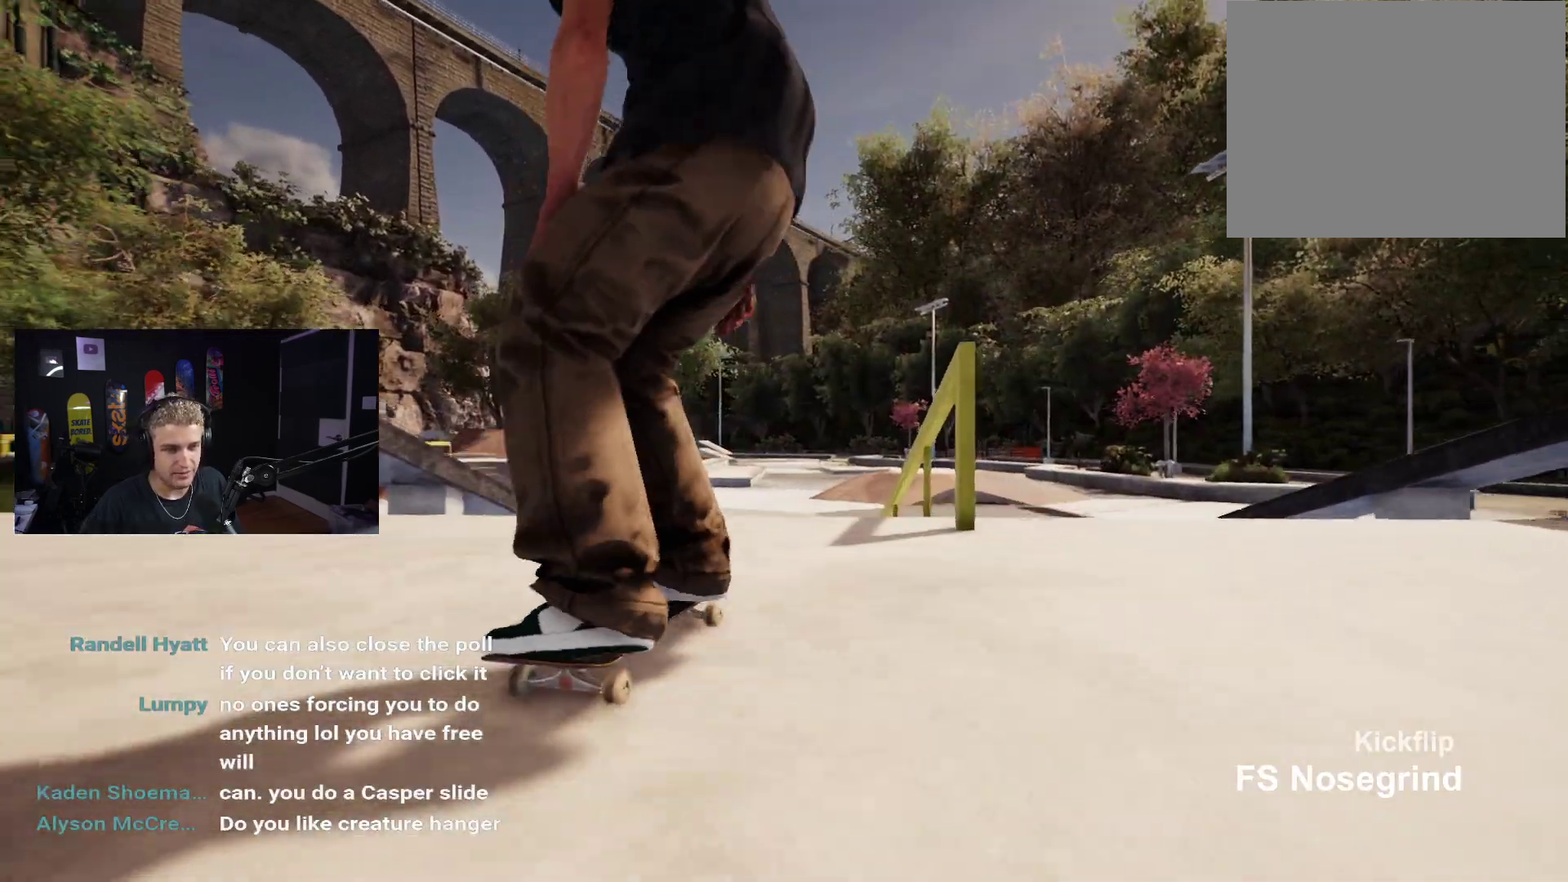
{"buttons": ["R2"], "left_stick": "center", "right_stick": "center", "events": [[167, "left_stick", "center"], [167, "right_stick", "right"], [233, "right_stick", "center"], [383, "R2", "down"]]}
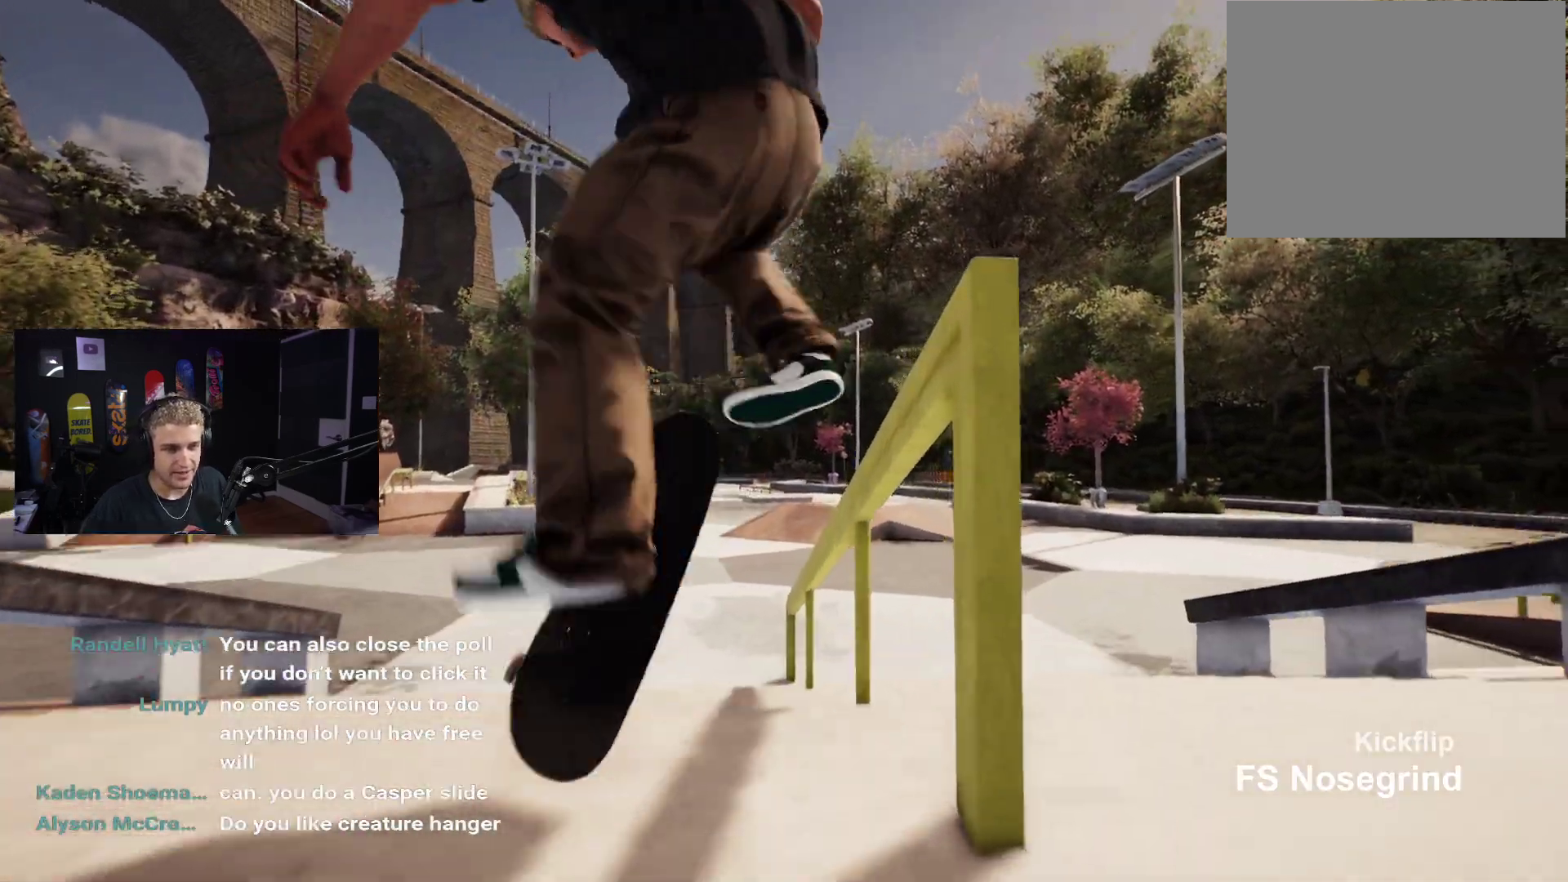
{"buttons": [], "left_stick": "center", "right_stick": "up", "events": [[17, "R2", "up"], [167, "right_stick", "up"]]}
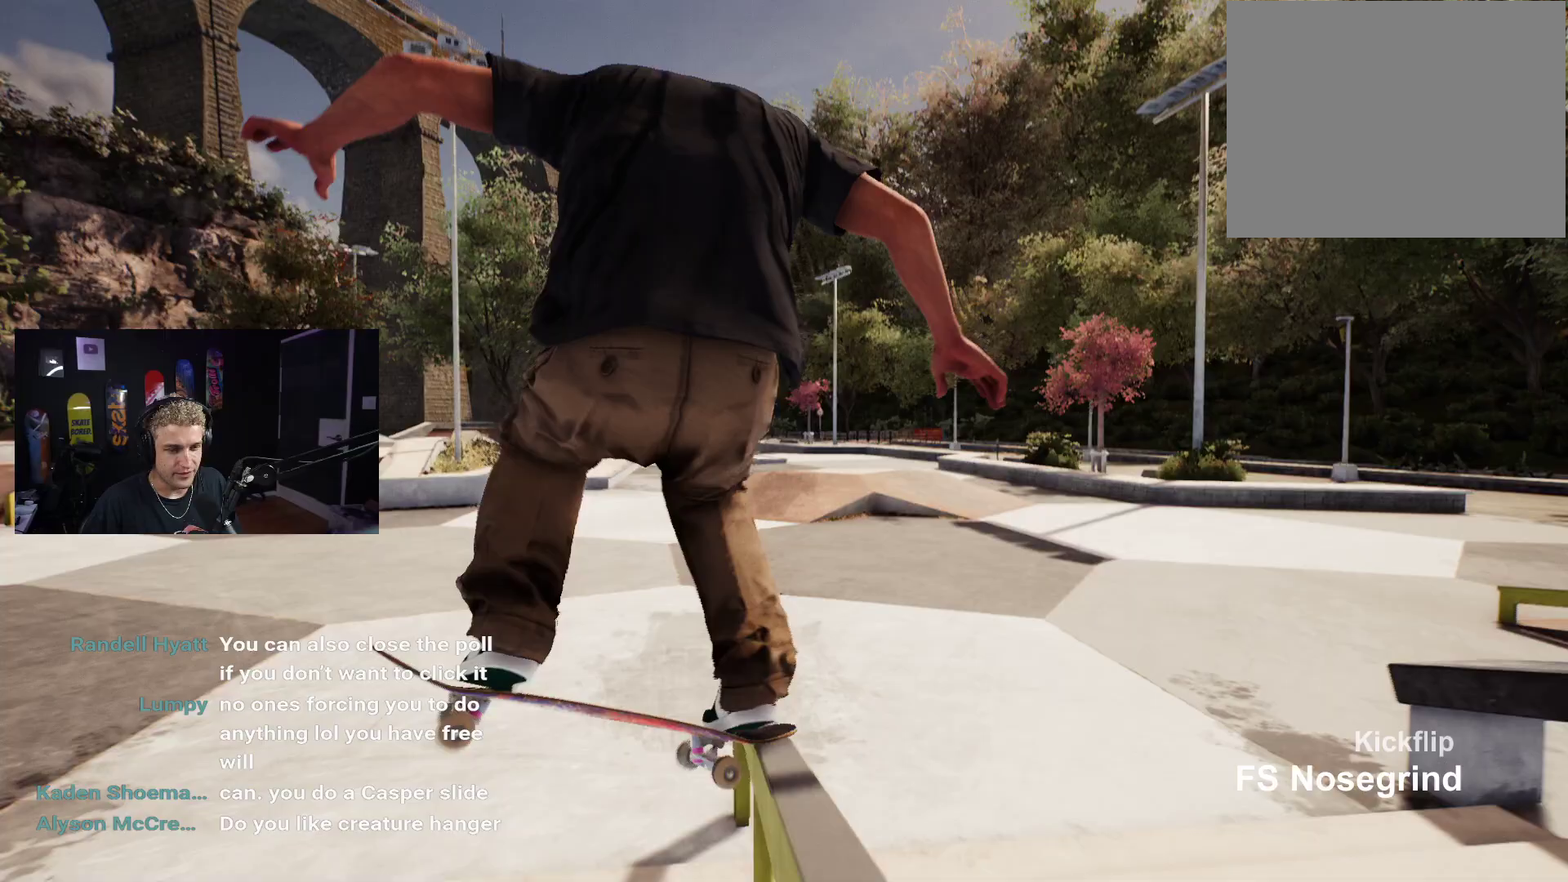
{"buttons": [], "left_stick": "center", "right_stick": "center", "events": [[267, "L2", "down"], [283, "right_stick", "center"], [500, "L2", "up"]]}
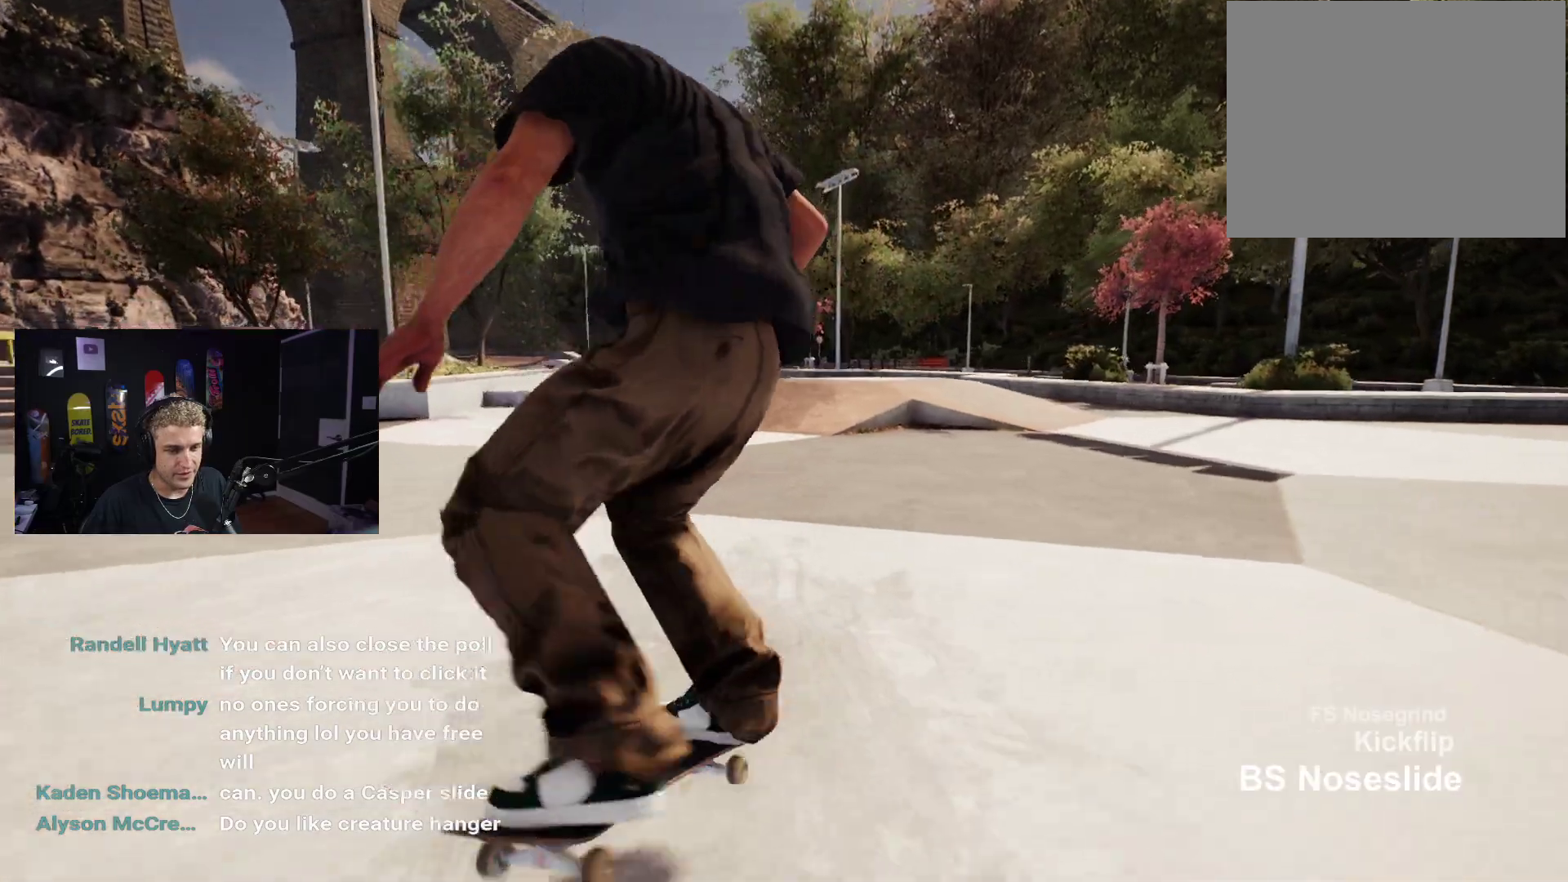
{"buttons": [], "left_stick": "center", "right_stick": "center", "events": [[217, "DPAD_LEFT", "down"], [300, "DPAD_LEFT", "up"]]}